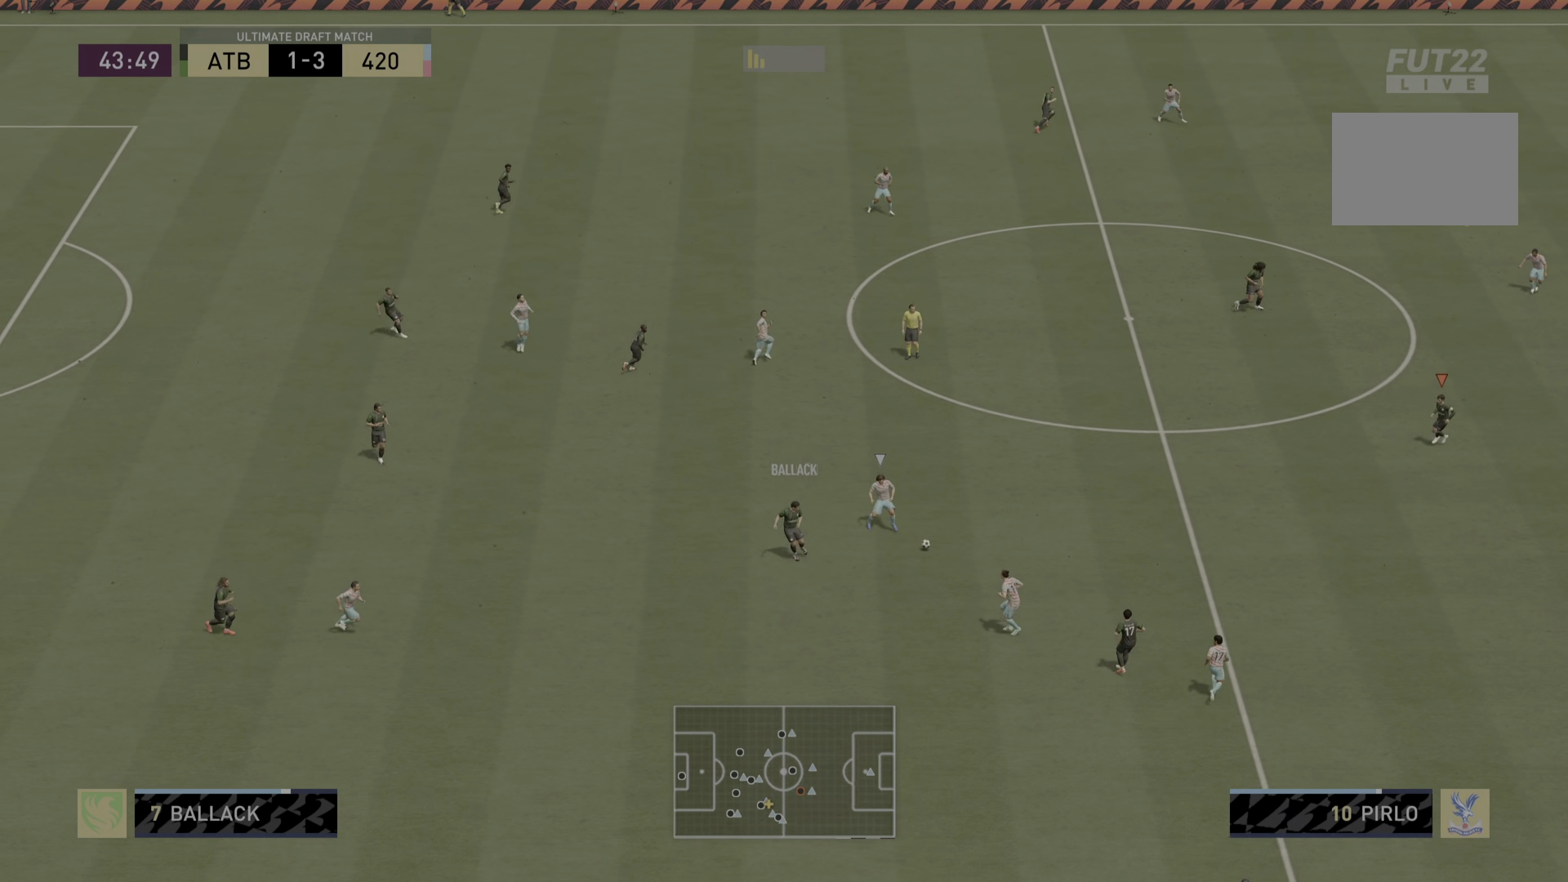
Gameplay with a controller (PlayStation layout); each line is a JSON object with the inputs held at the frame after it. "events" lists button and stick changes between this image and that frame as [ms after this image, input, new state], when the widget could be followed in between. Not read: L3 R3.
{"buttons": [], "left_stick": "down", "right_stick": "center", "events": [[283, "left_stick", "down"]]}
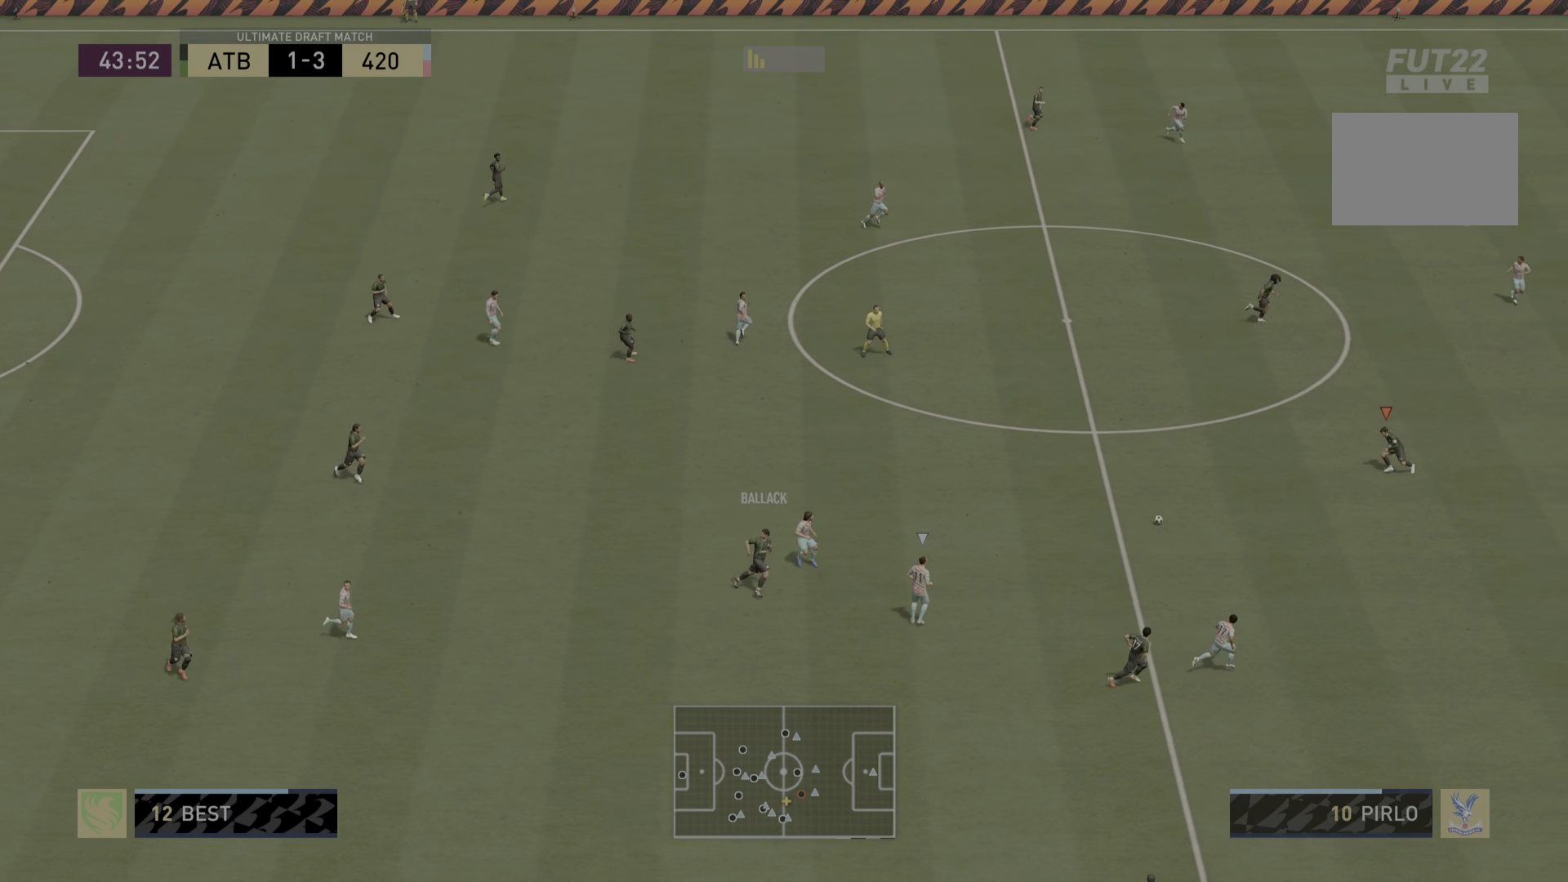
{"buttons": [], "left_stick": "up-right", "right_stick": "center", "events": [[217, "L1", "down"], [217, "left_stick", "down-right"], [367, "L1", "up"], [501, "left_stick", "up-right"]]}
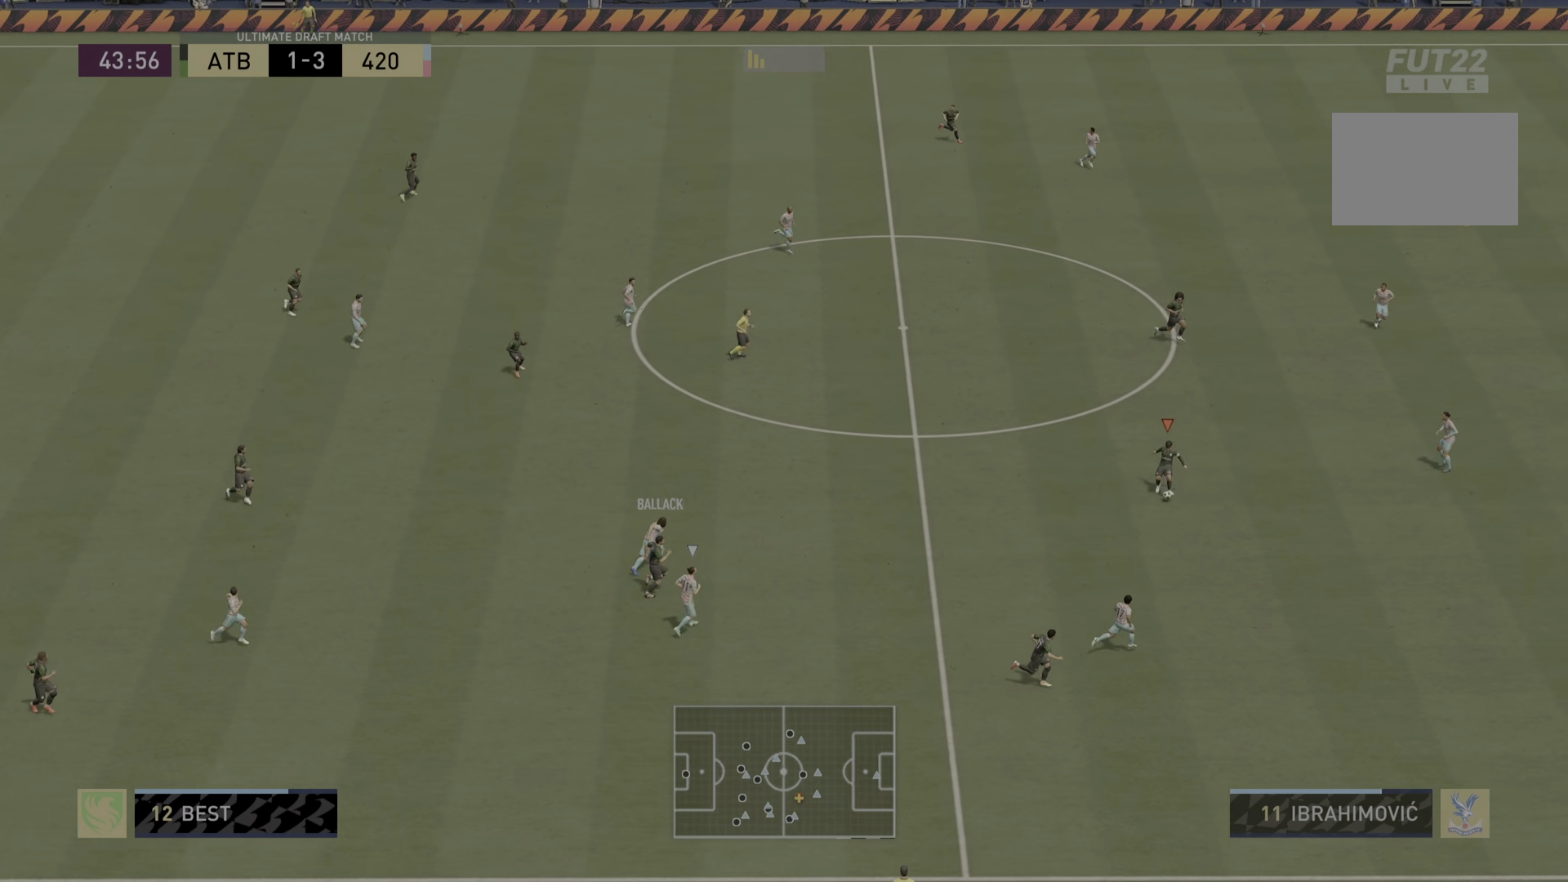
{"buttons": [], "left_stick": "up-right", "right_stick": "center", "events": [[100, "L1", "down"], [233, "L1", "up"], [333, "L1", "down"], [467, "L1", "up"]]}
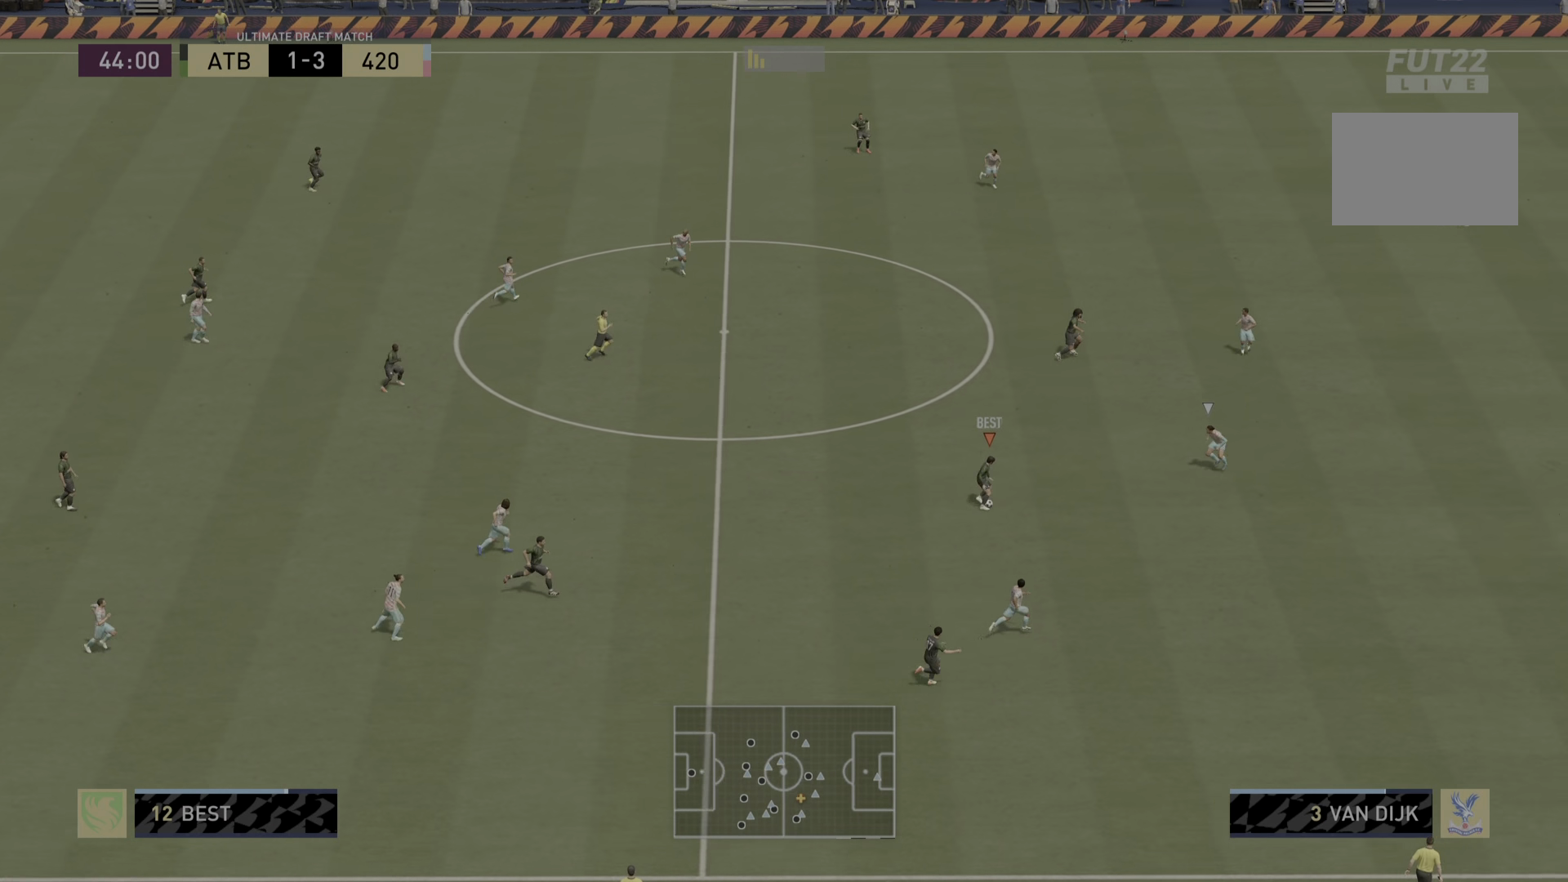
{"buttons": [], "left_stick": "down-right", "right_stick": "center", "events": [[167, "left_stick", "center"], [334, "left_stick", "down"], [434, "left_stick", "down-right"]]}
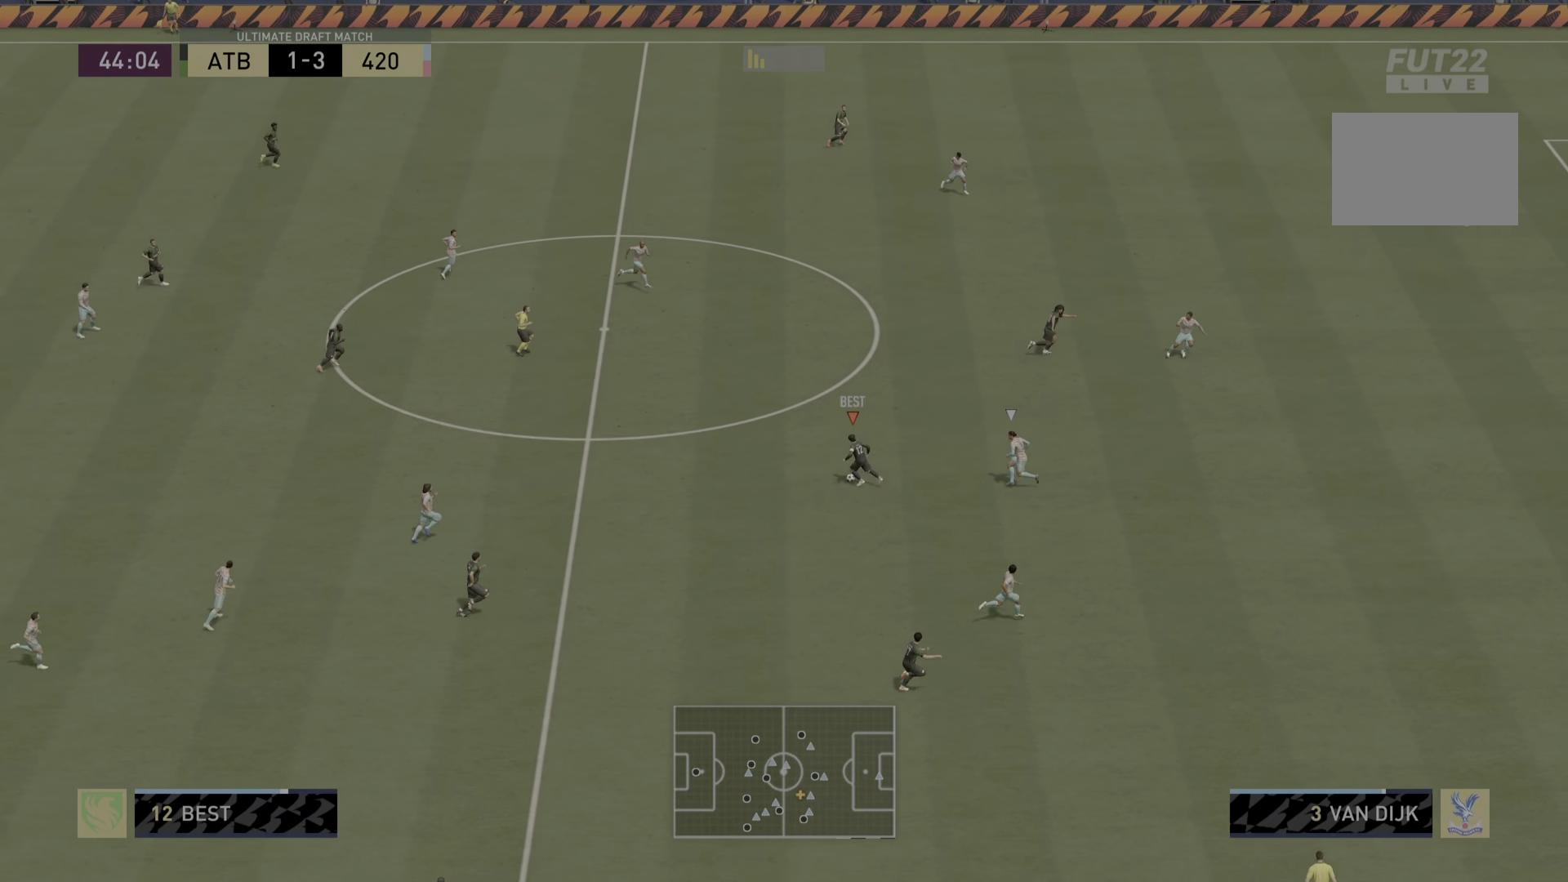
{"buttons": ["CROSS", "L1"], "left_stick": "down-right", "right_stick": "center", "events": [[384, "L1", "down"], [417, "CROSS", "down"]]}
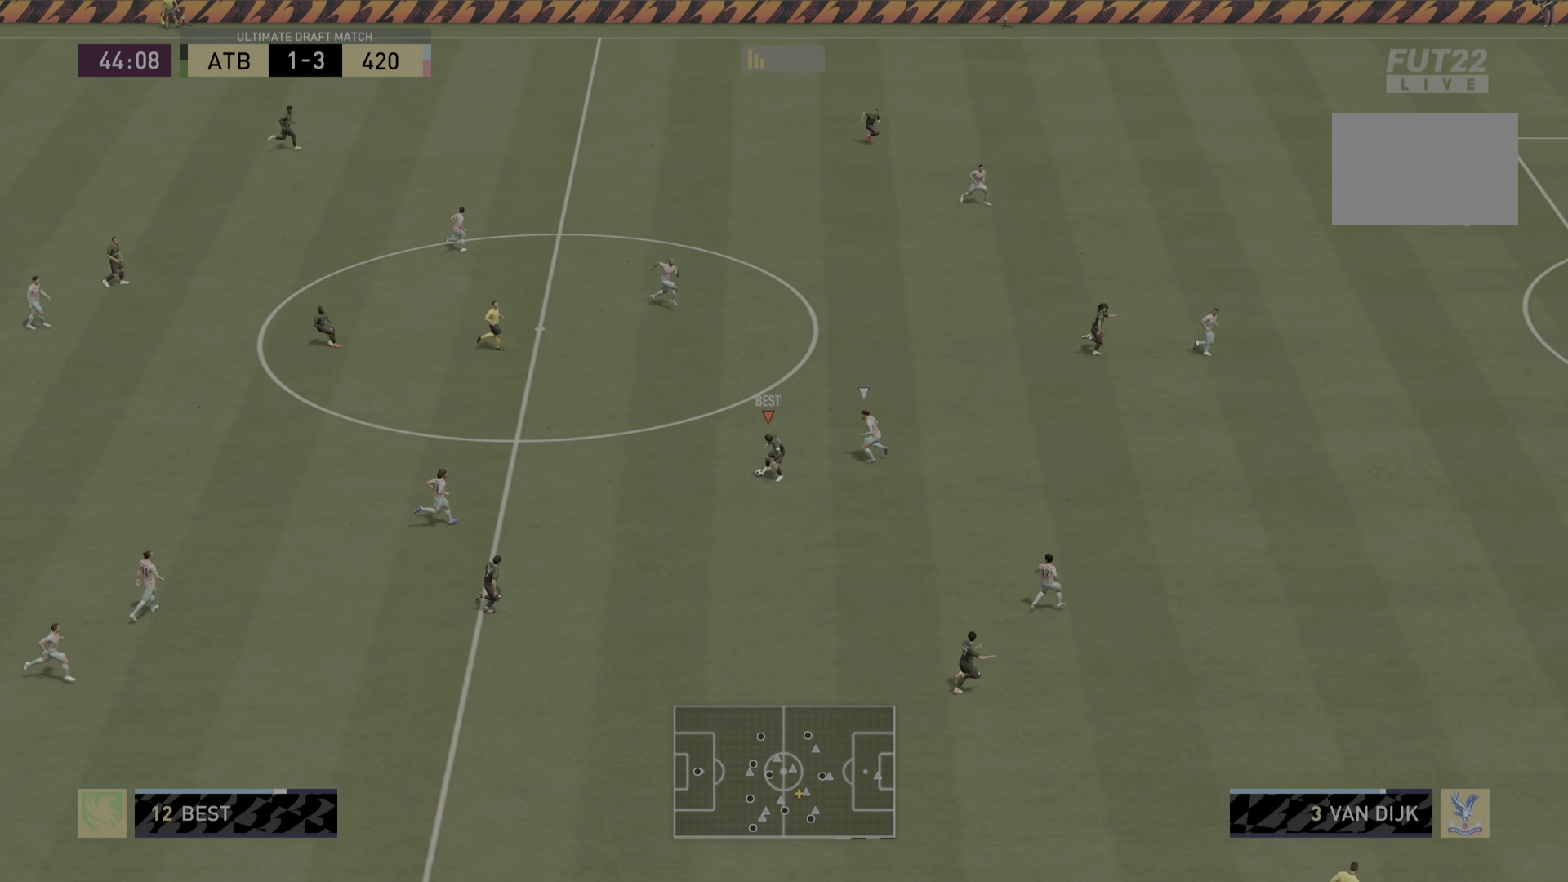
{"buttons": [], "left_stick": "down-right", "right_stick": "center", "events": [[17, "CROSS", "up"], [17, "L1", "up"]]}
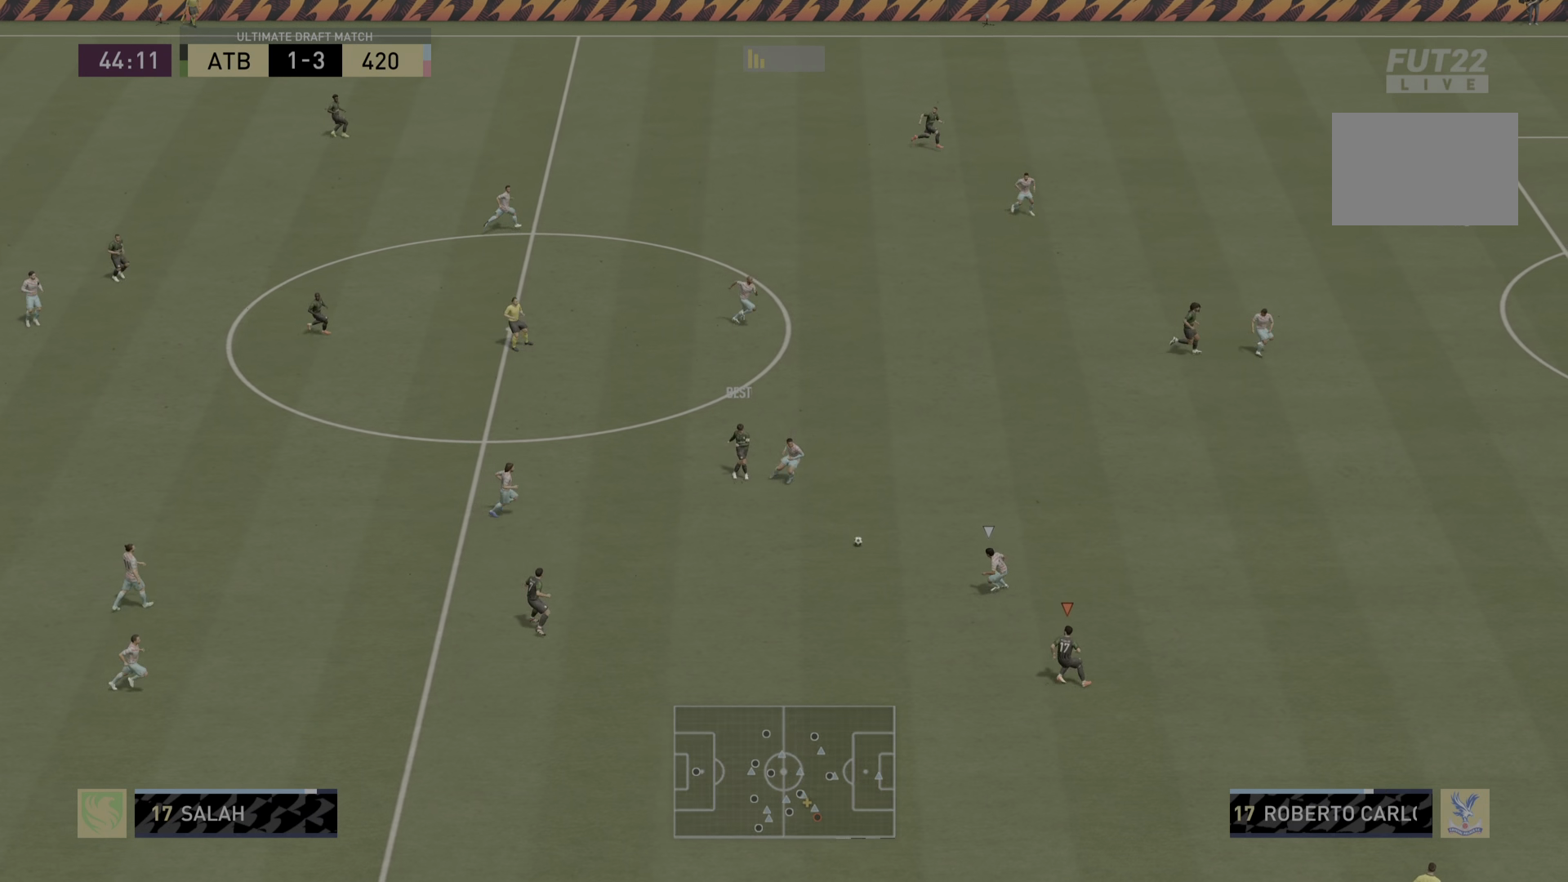
{"buttons": [], "left_stick": "down-left", "right_stick": "center", "events": [[117, "left_stick", "center"], [350, "left_stick", "down-left"]]}
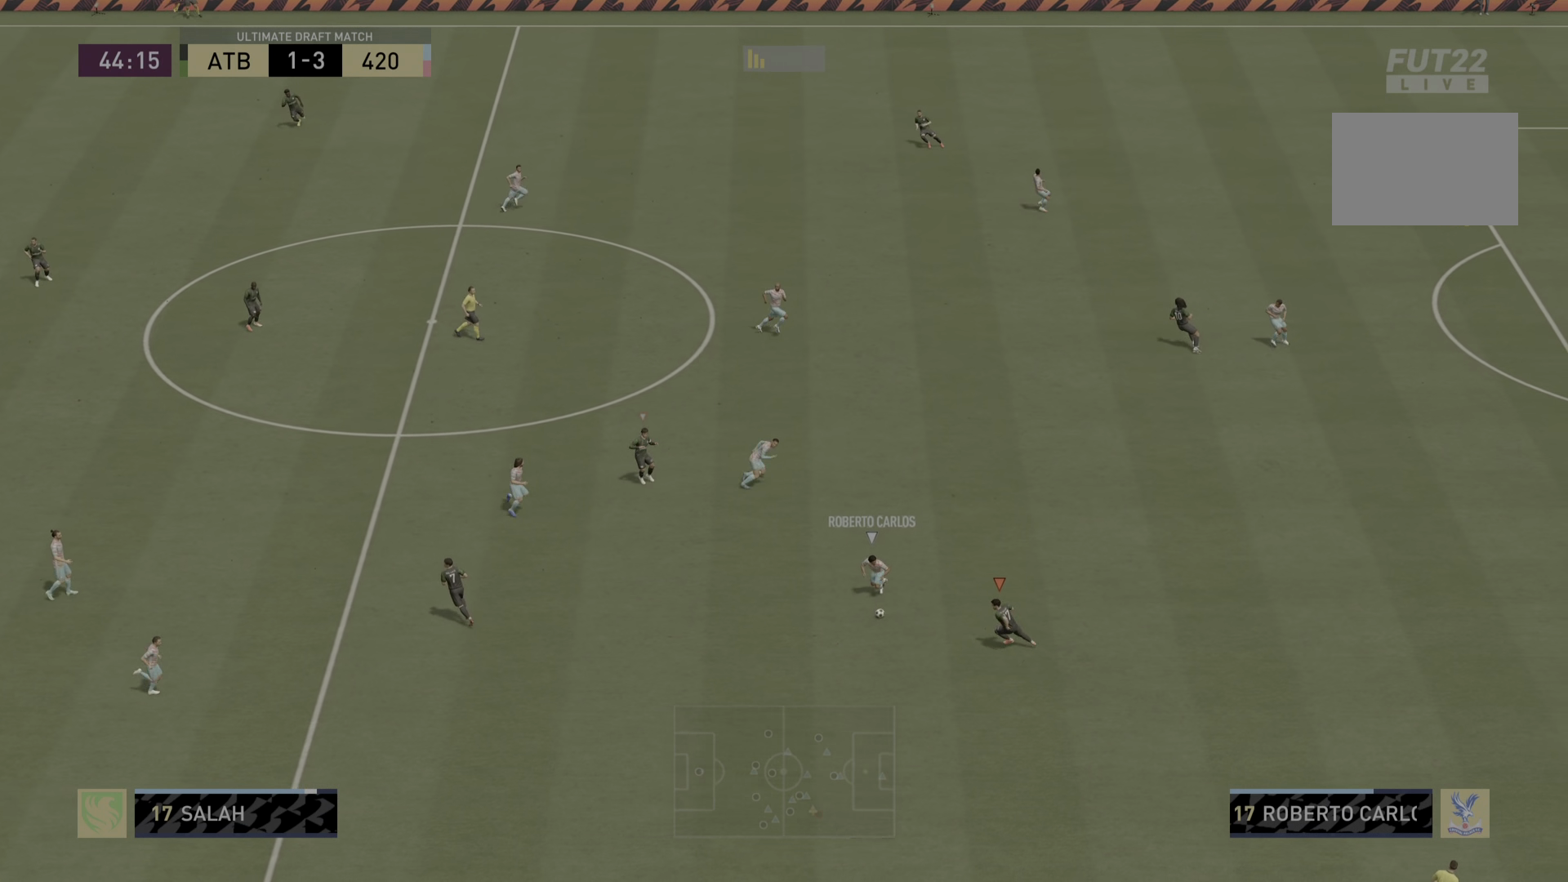
{"buttons": ["R2"], "left_stick": "down-left", "right_stick": "center", "events": [[17, "R2", "down"]]}
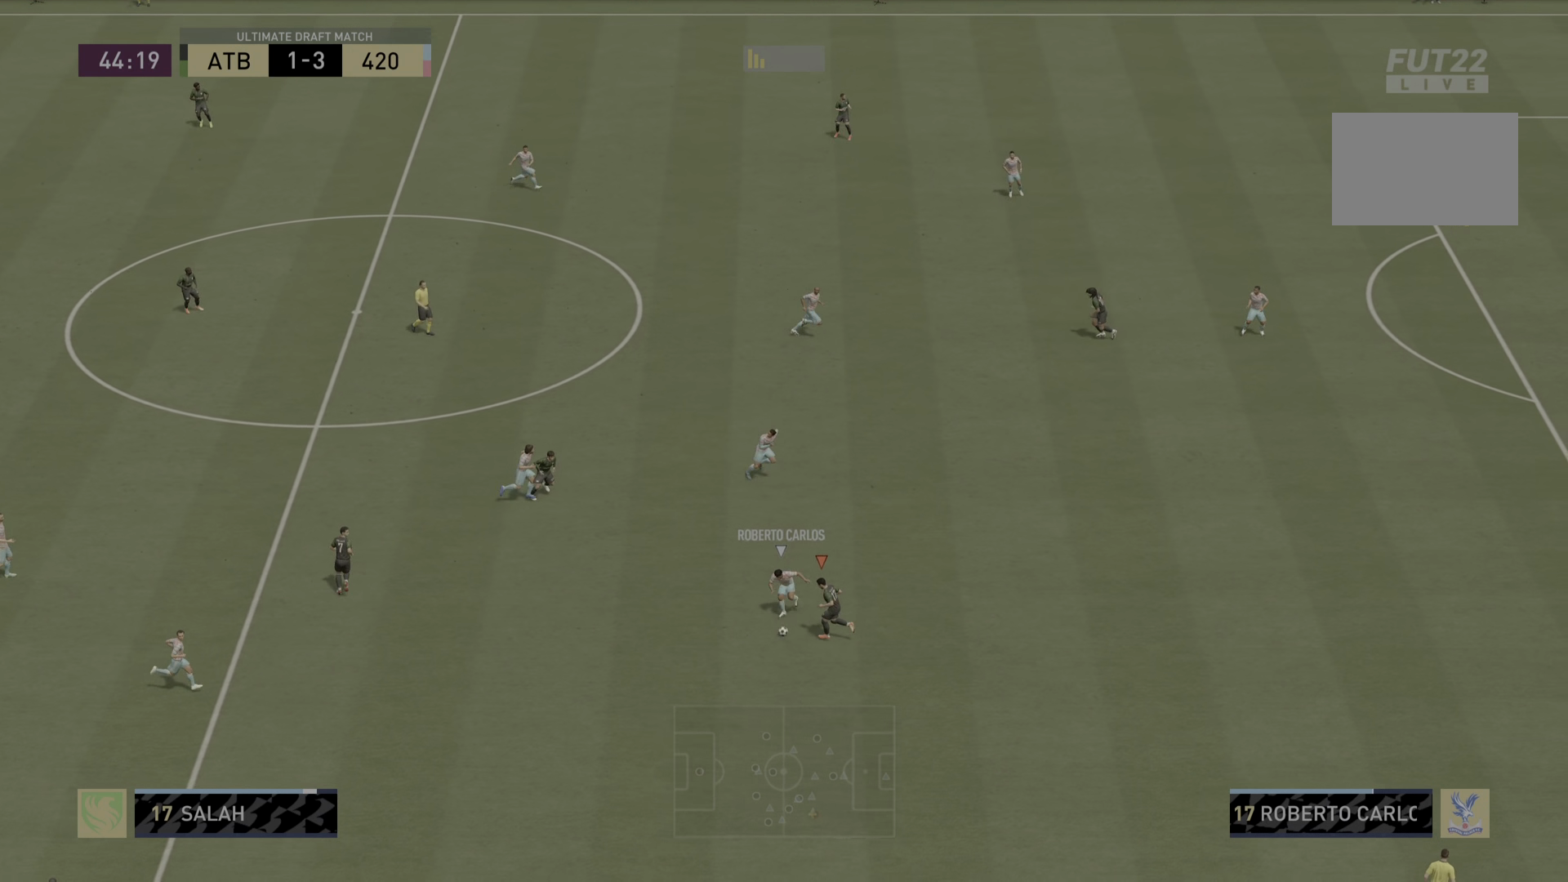
{"buttons": ["R2"], "left_stick": "down-left", "right_stick": "center", "events": []}
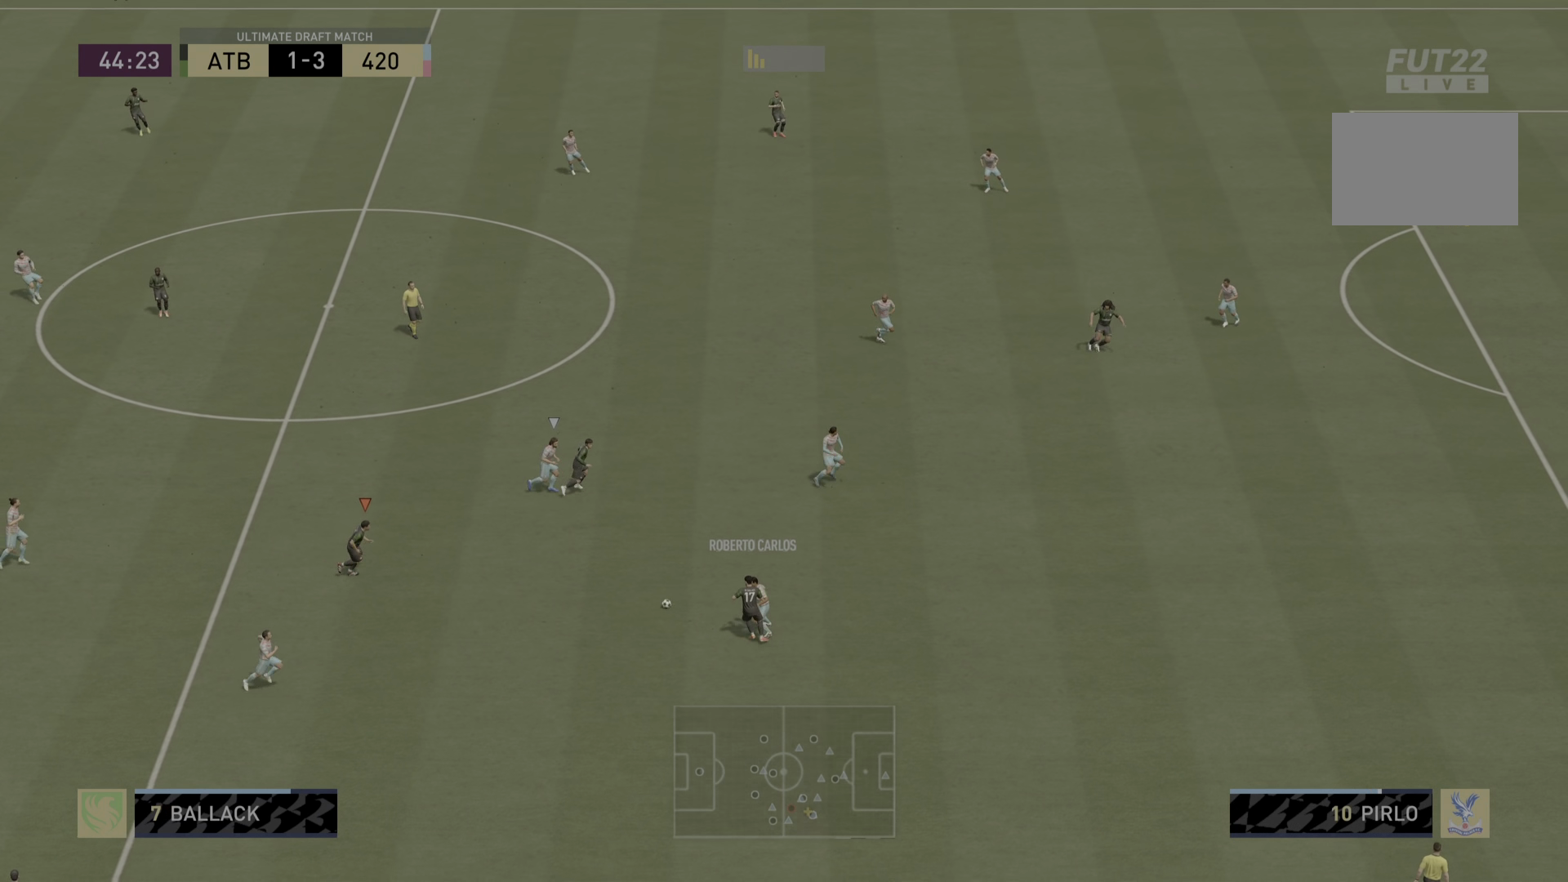
{"buttons": [], "left_stick": "right", "right_stick": "center", "events": [[167, "left_stick", "center"], [301, "left_stick", "right"], [384, "R2", "up"]]}
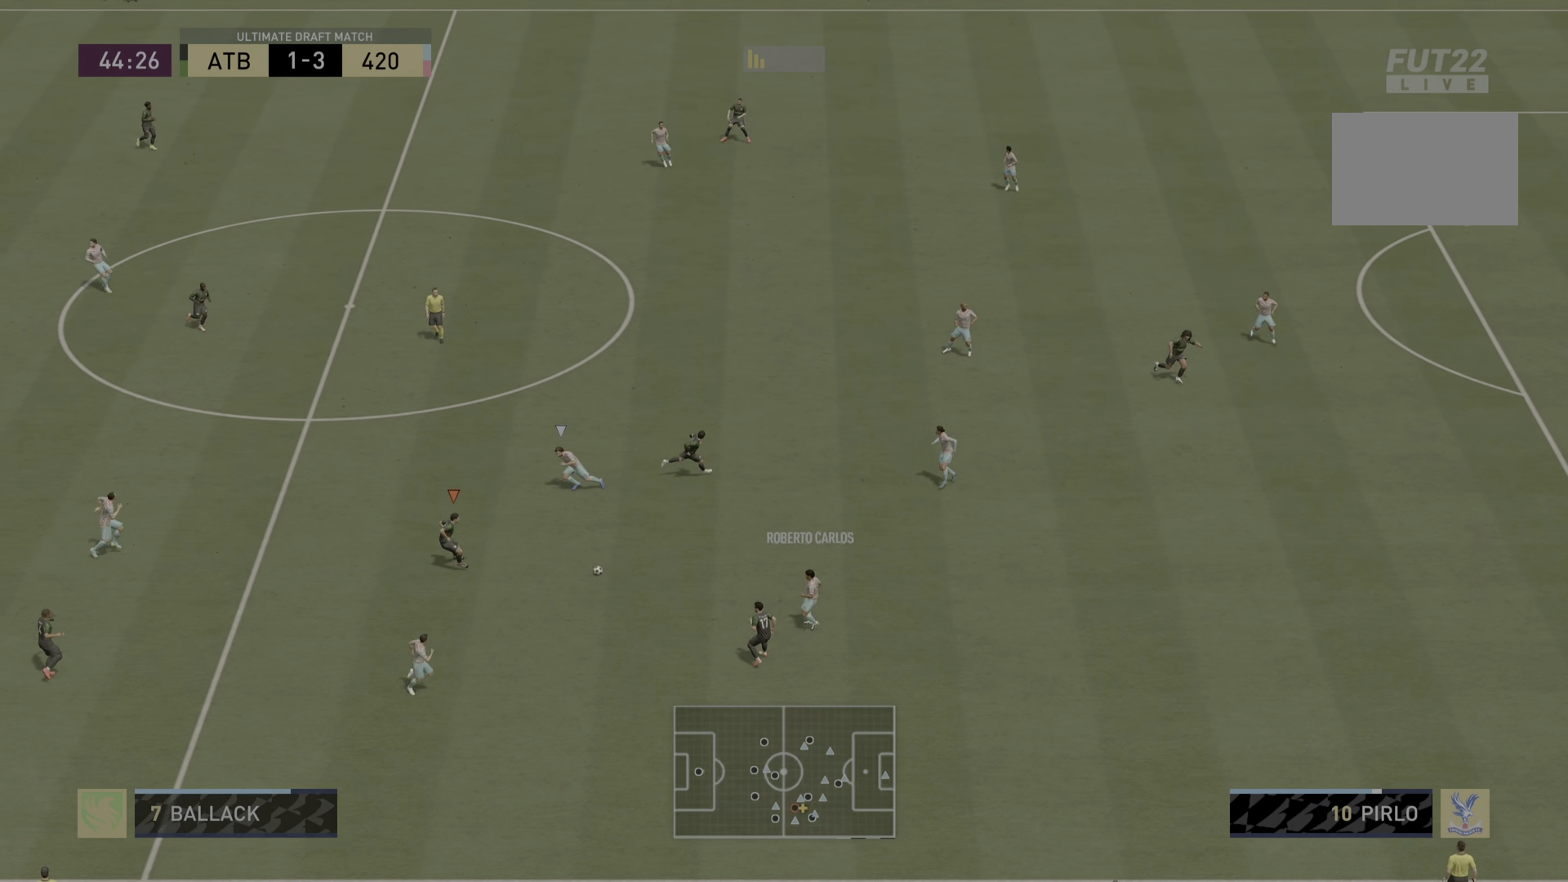
{"buttons": [], "left_stick": "right", "right_stick": "center", "events": [[67, "L1", "down"], [100, "CROSS", "down"], [183, "L1", "up"], [250, "CROSS", "up"]]}
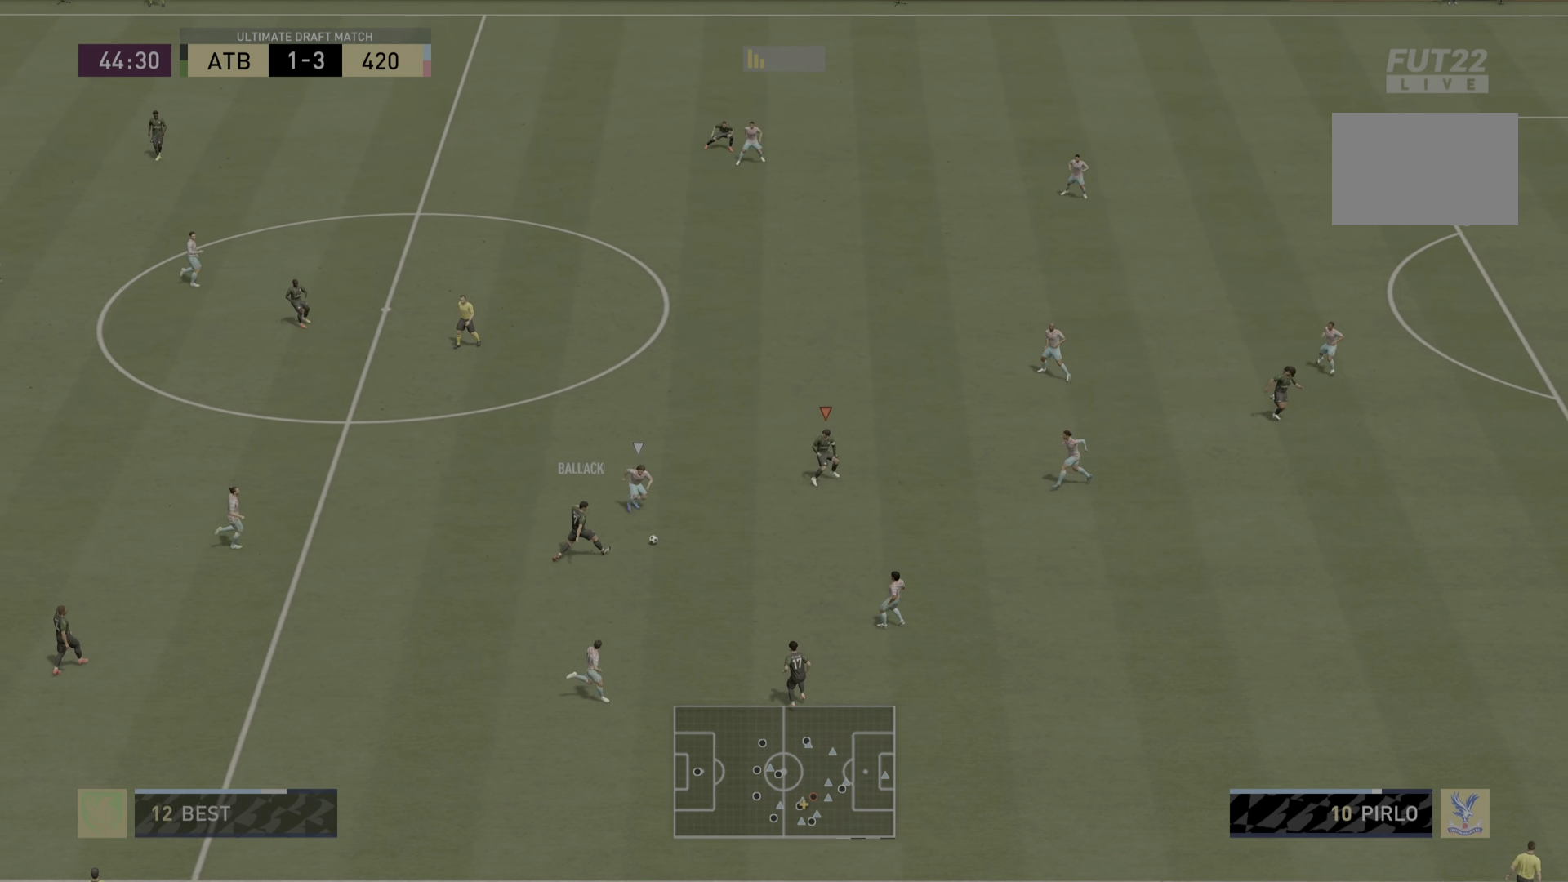
{"buttons": [], "left_stick": "down-right", "right_stick": "center", "events": [[484, "left_stick", "down-right"]]}
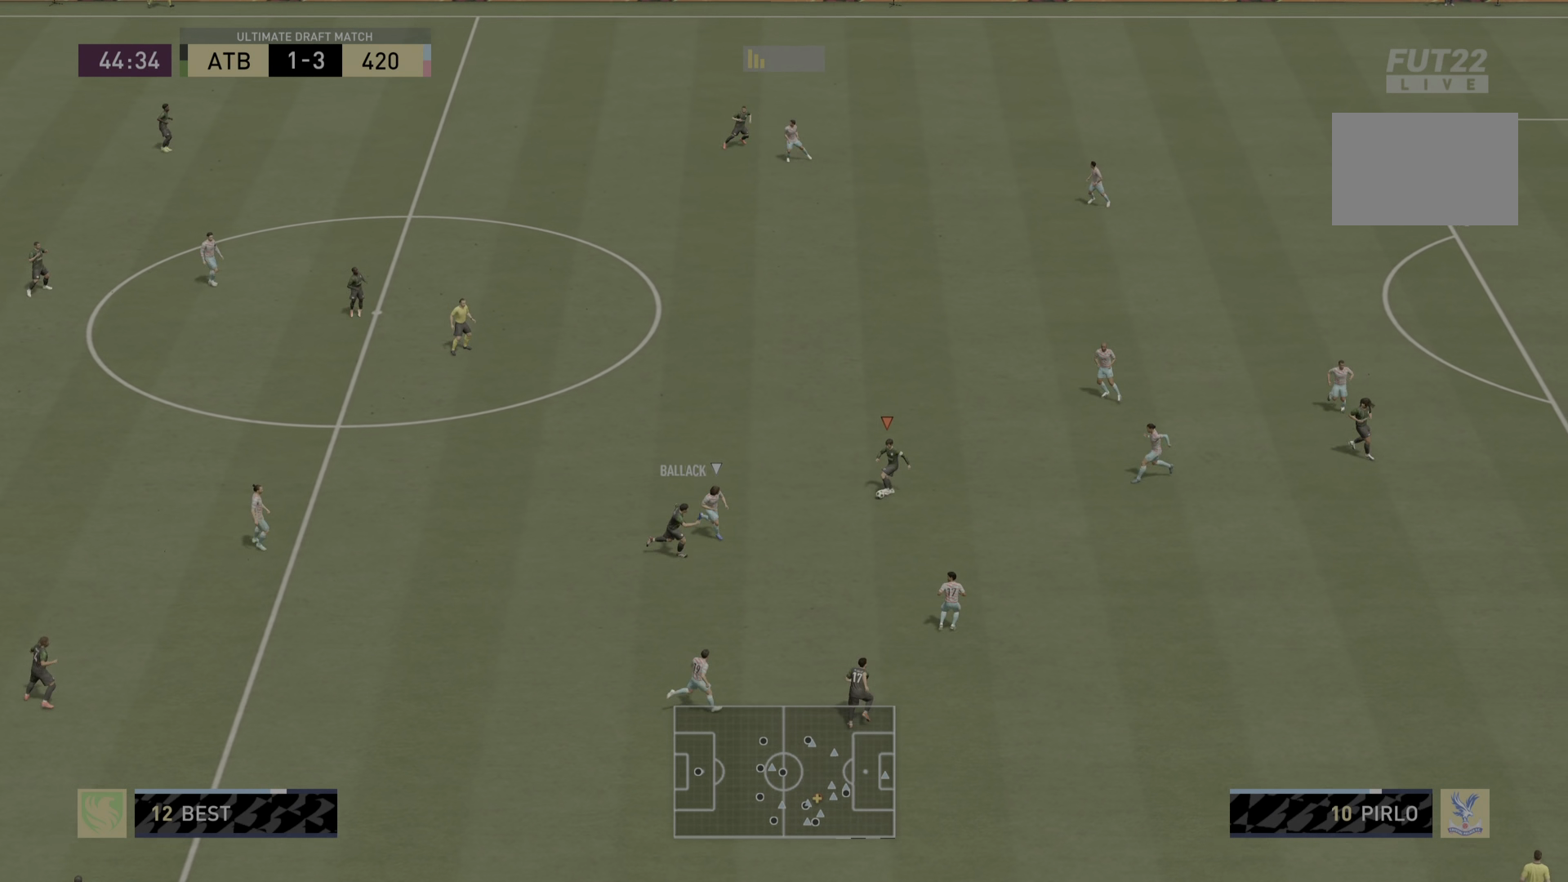
{"buttons": [], "left_stick": "down-right", "right_stick": "center", "events": [[150, "TRIANGLE", "down"], [250, "TRIANGLE", "up"]]}
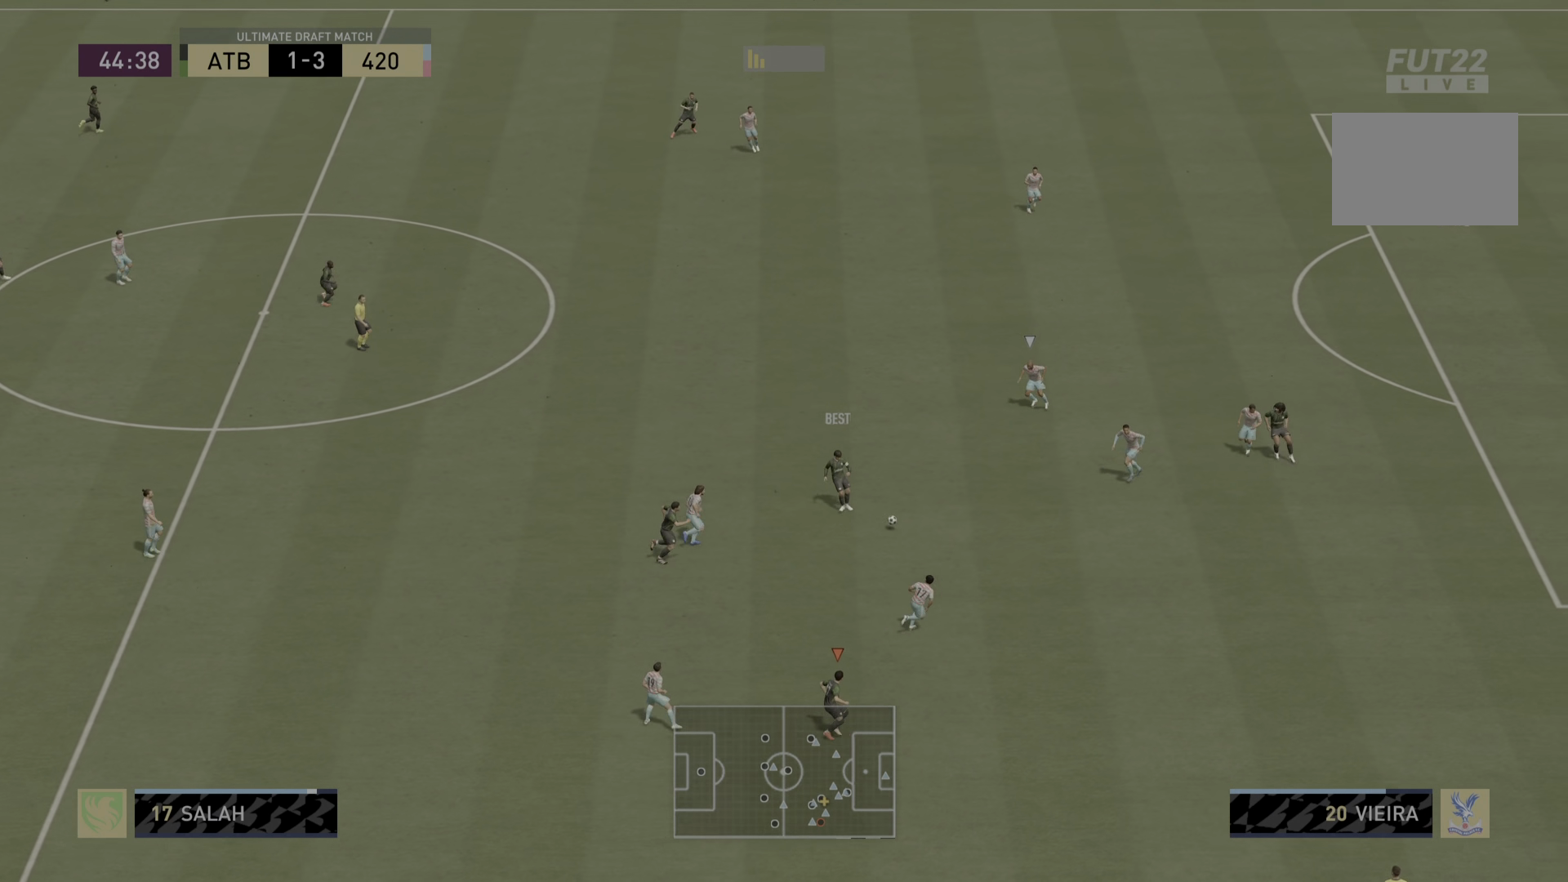
{"buttons": [], "left_stick": "down-right", "right_stick": "center", "events": []}
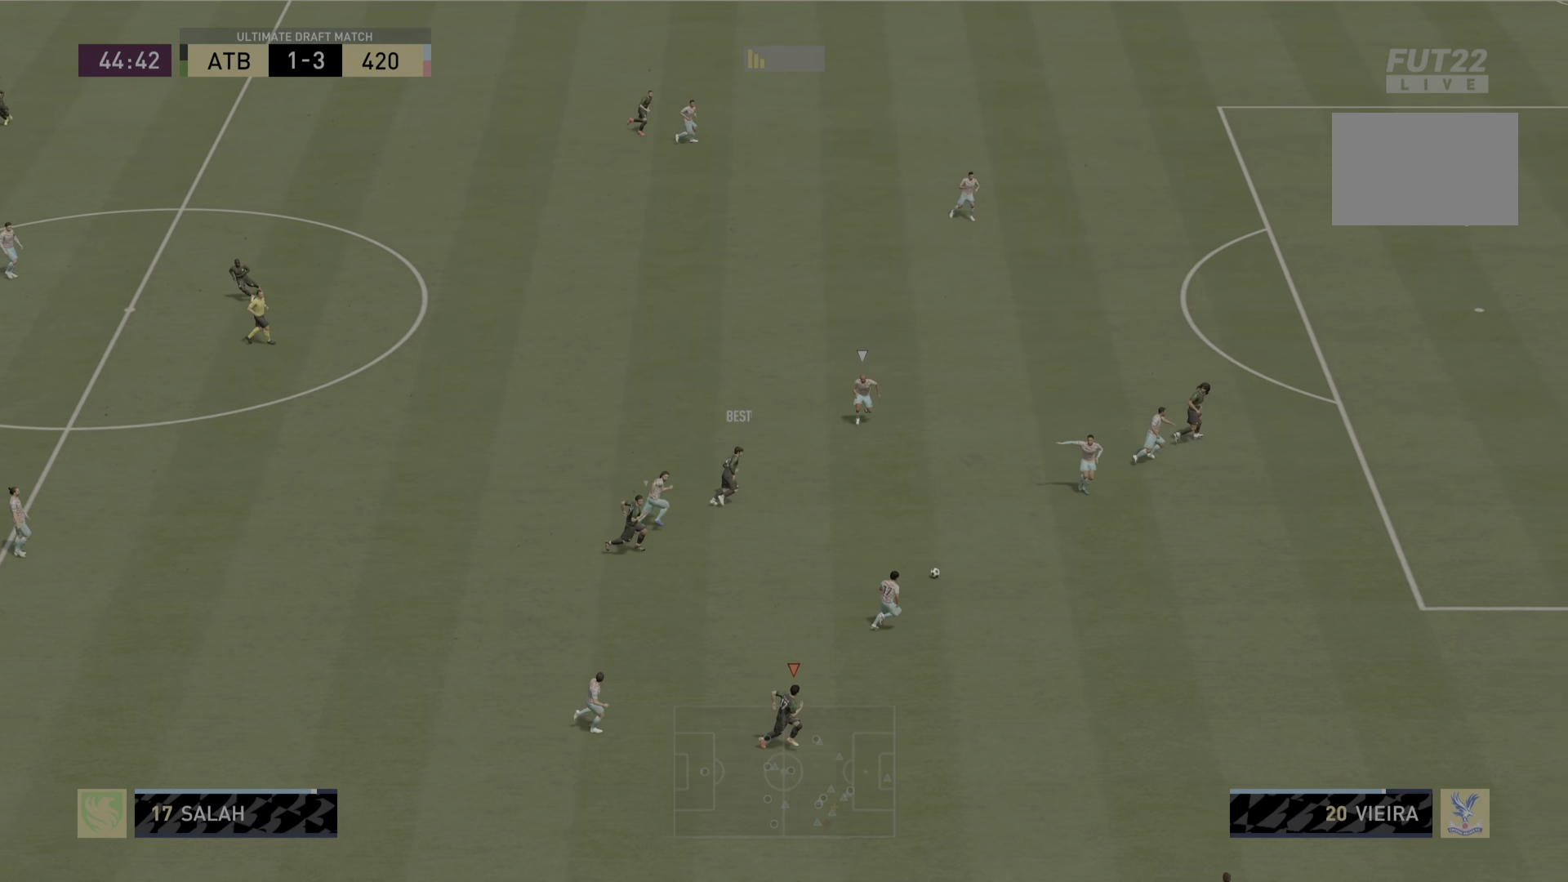
{"buttons": ["R2"], "left_stick": "right", "right_stick": "center", "events": [[67, "left_stick", "right"], [184, "R2", "down"]]}
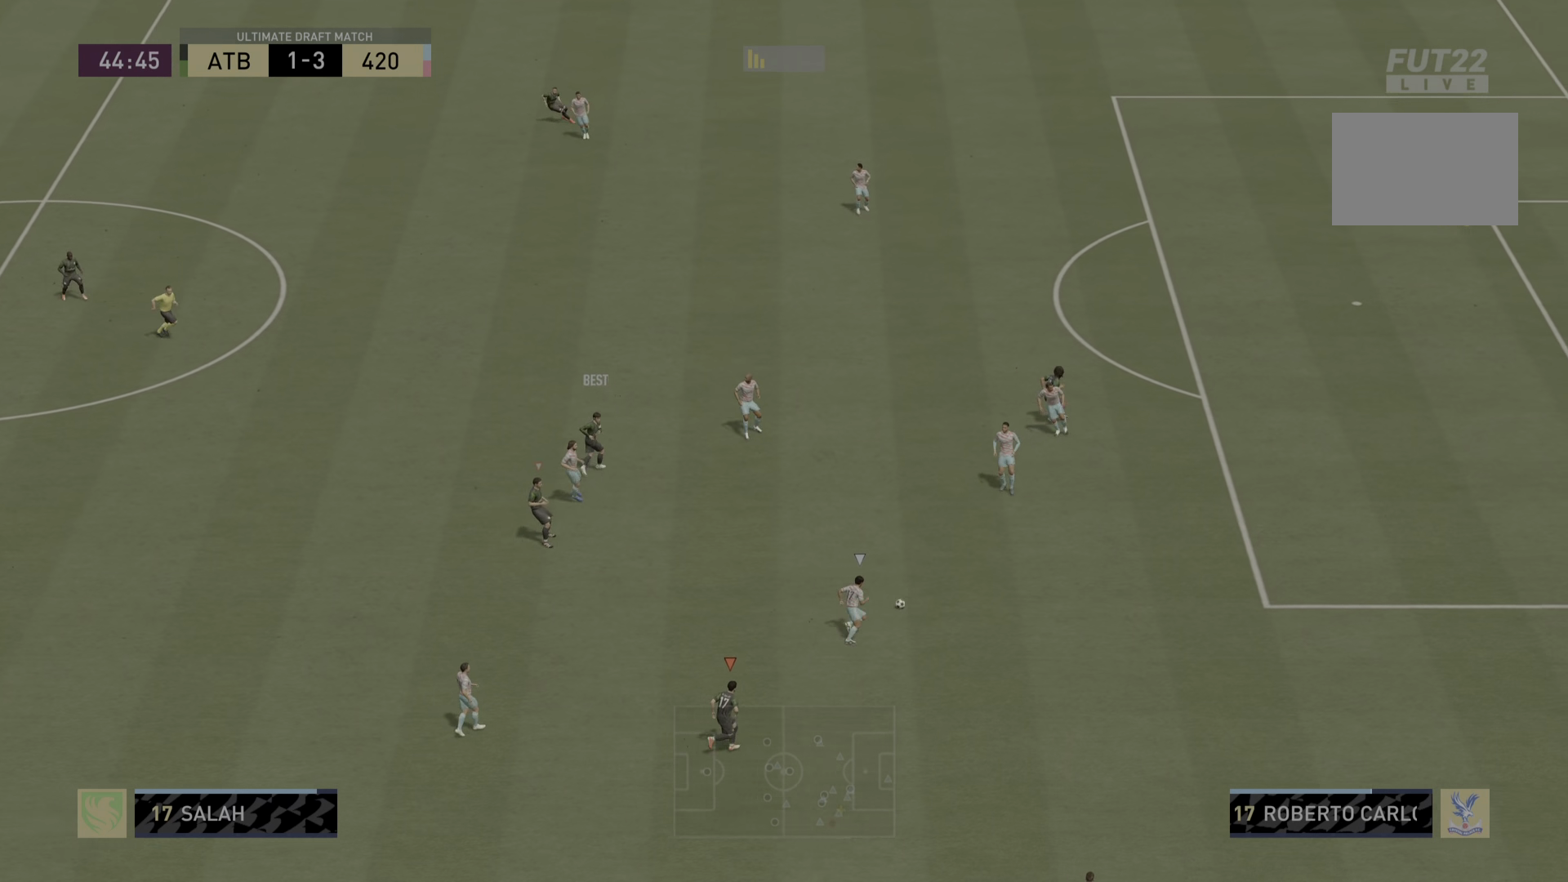
{"buttons": ["R1", "R2"], "left_stick": "right", "right_stick": "center", "events": [[66, "right_stick", "up-left"], [100, "left_stick", "down-right"], [167, "R1", "down"], [233, "right_stick", "center"], [250, "L2", "down"], [300, "left_stick", "right"], [500, "L2", "up"]]}
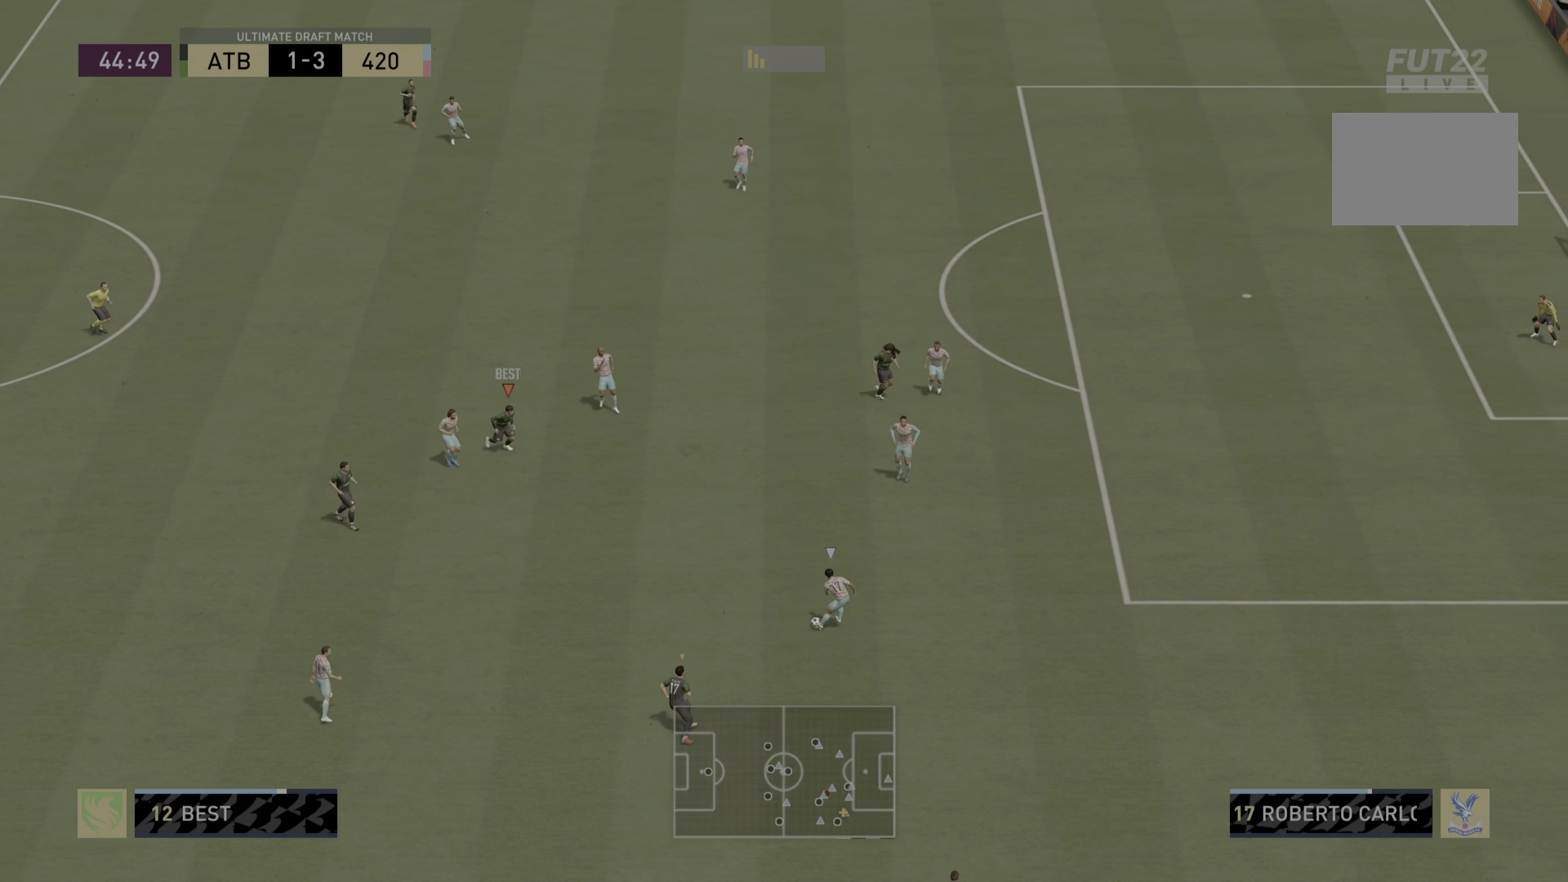
{"buttons": ["R1", "R2"], "left_stick": "center", "right_stick": "center", "events": [[451, "left_stick", "center"]]}
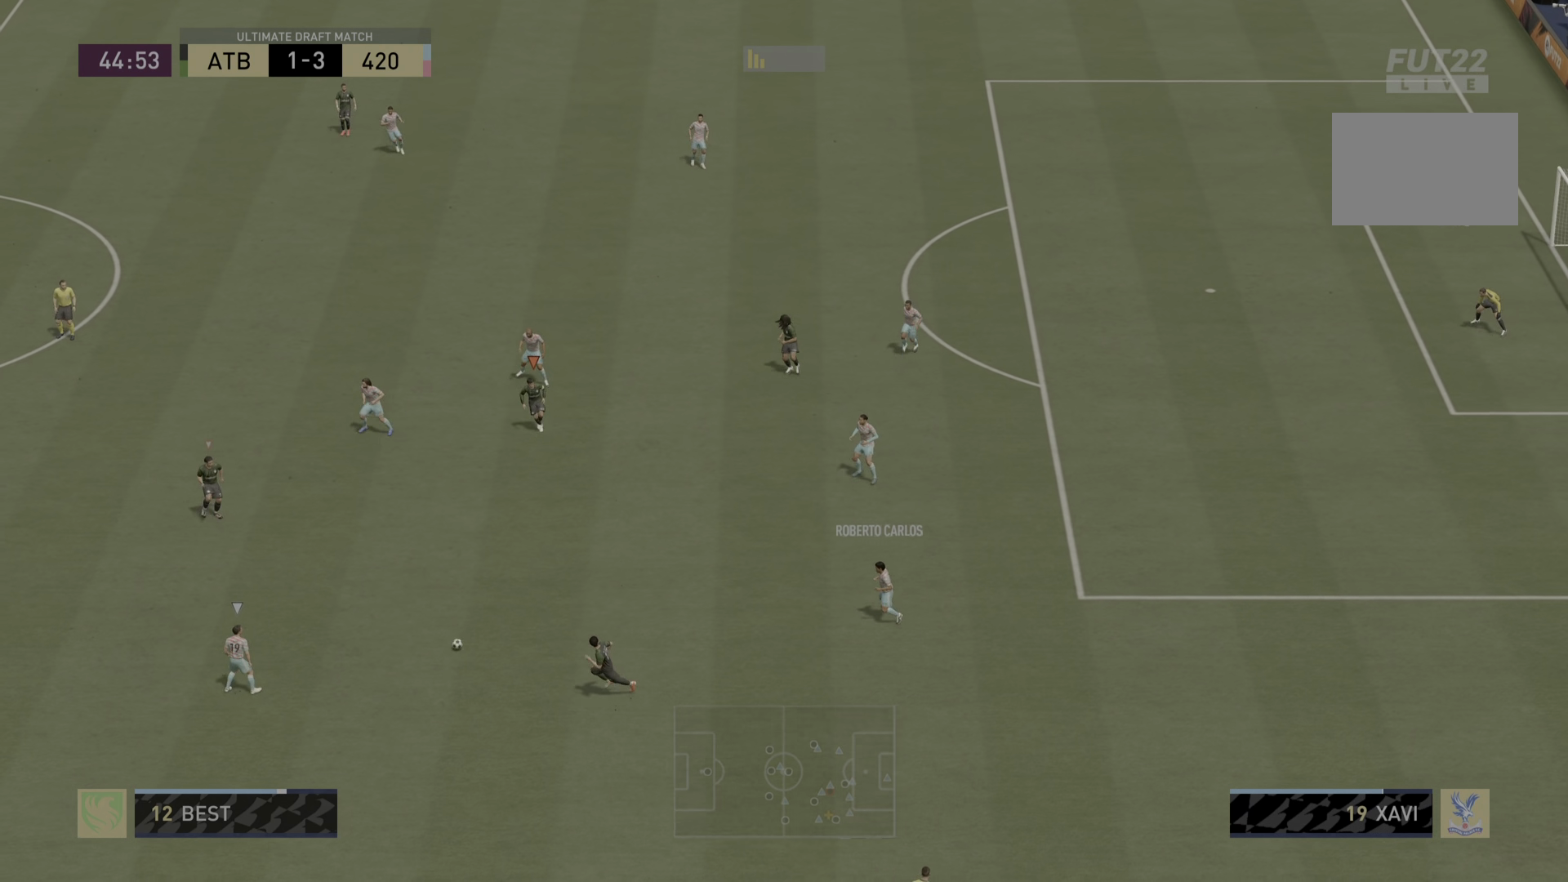
{"buttons": ["R2"], "left_stick": "down", "right_stick": "center", "events": [[83, "left_stick", "down-left"], [183, "left_stick", "down"], [217, "R1", "up"], [233, "right_stick", "up-left"], [317, "R1", "down"], [417, "R1", "up"], [450, "right_stick", "center"]]}
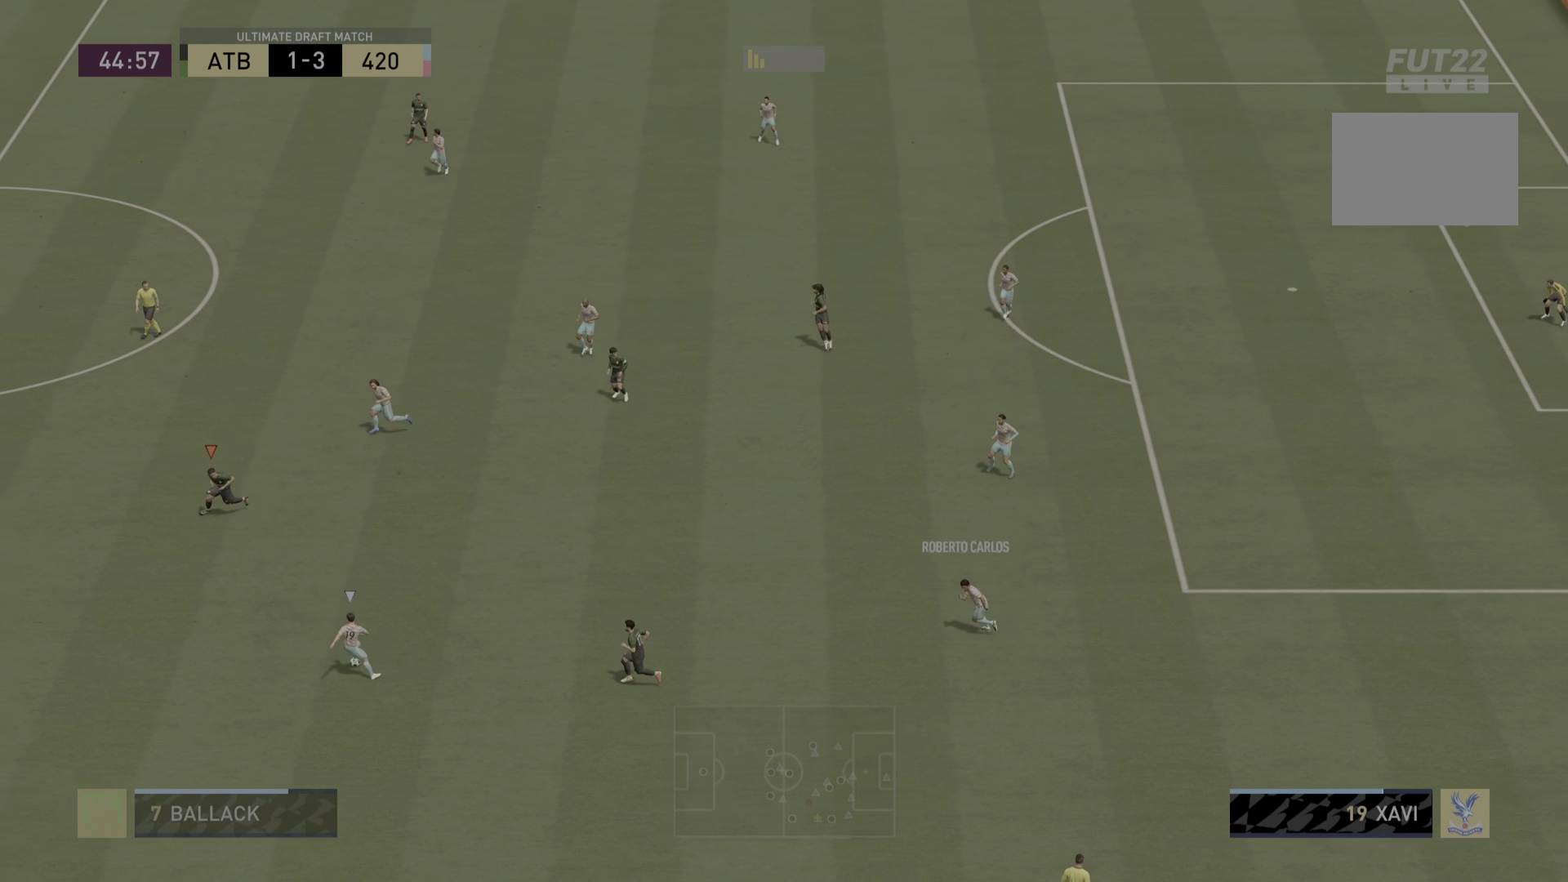
{"buttons": ["L2", "R2"], "left_stick": "right", "right_stick": "center", "events": [[50, "left_stick", "down-right"], [134, "L2", "down"], [184, "left_stick", "right"]]}
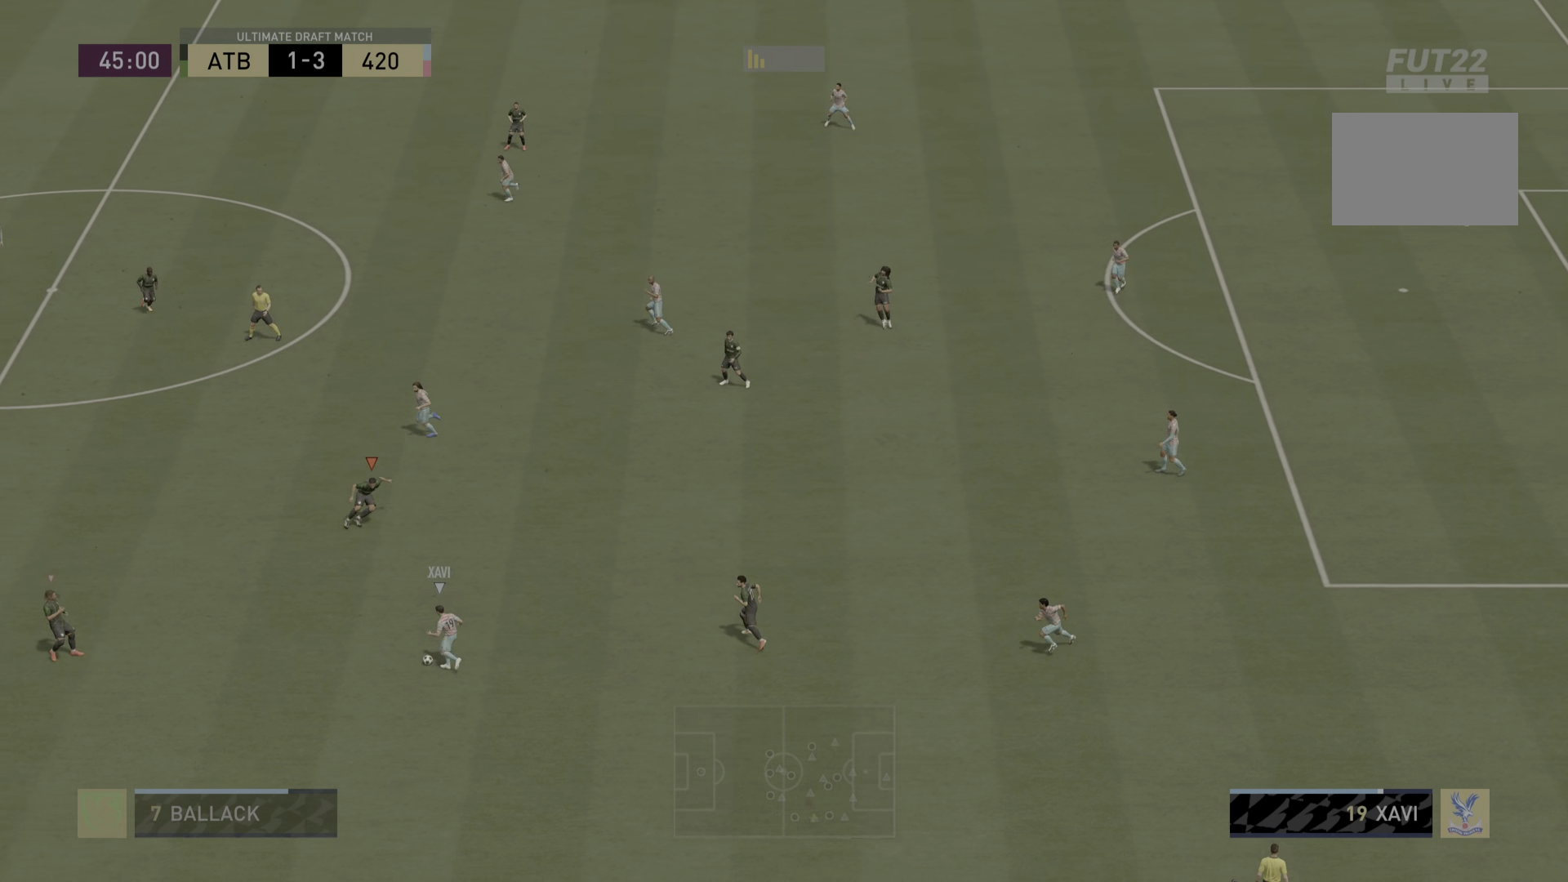
{"buttons": ["L2", "R2"], "left_stick": "center", "right_stick": "center", "events": [[100, "left_stick", "up-right"], [333, "left_stick", "center"]]}
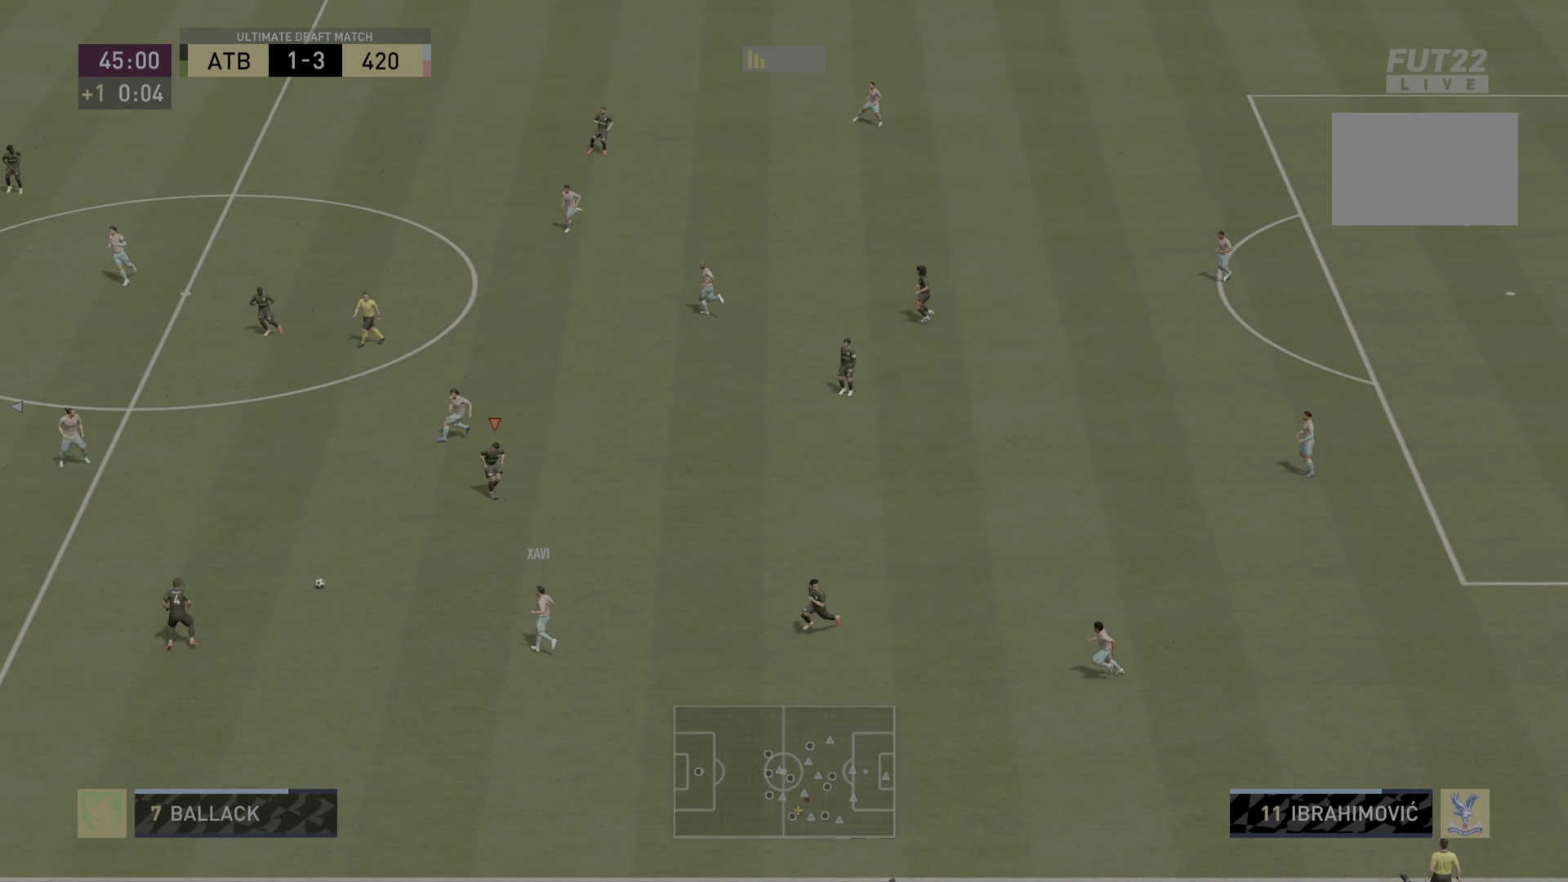
{"buttons": ["R1", "R2"], "left_stick": "down", "right_stick": "center", "events": [[216, "left_stick", "down-left"], [233, "L2", "up"], [266, "right_stick", "up"], [450, "R1", "down"], [450, "left_stick", "down"], [450, "right_stick", "center"]]}
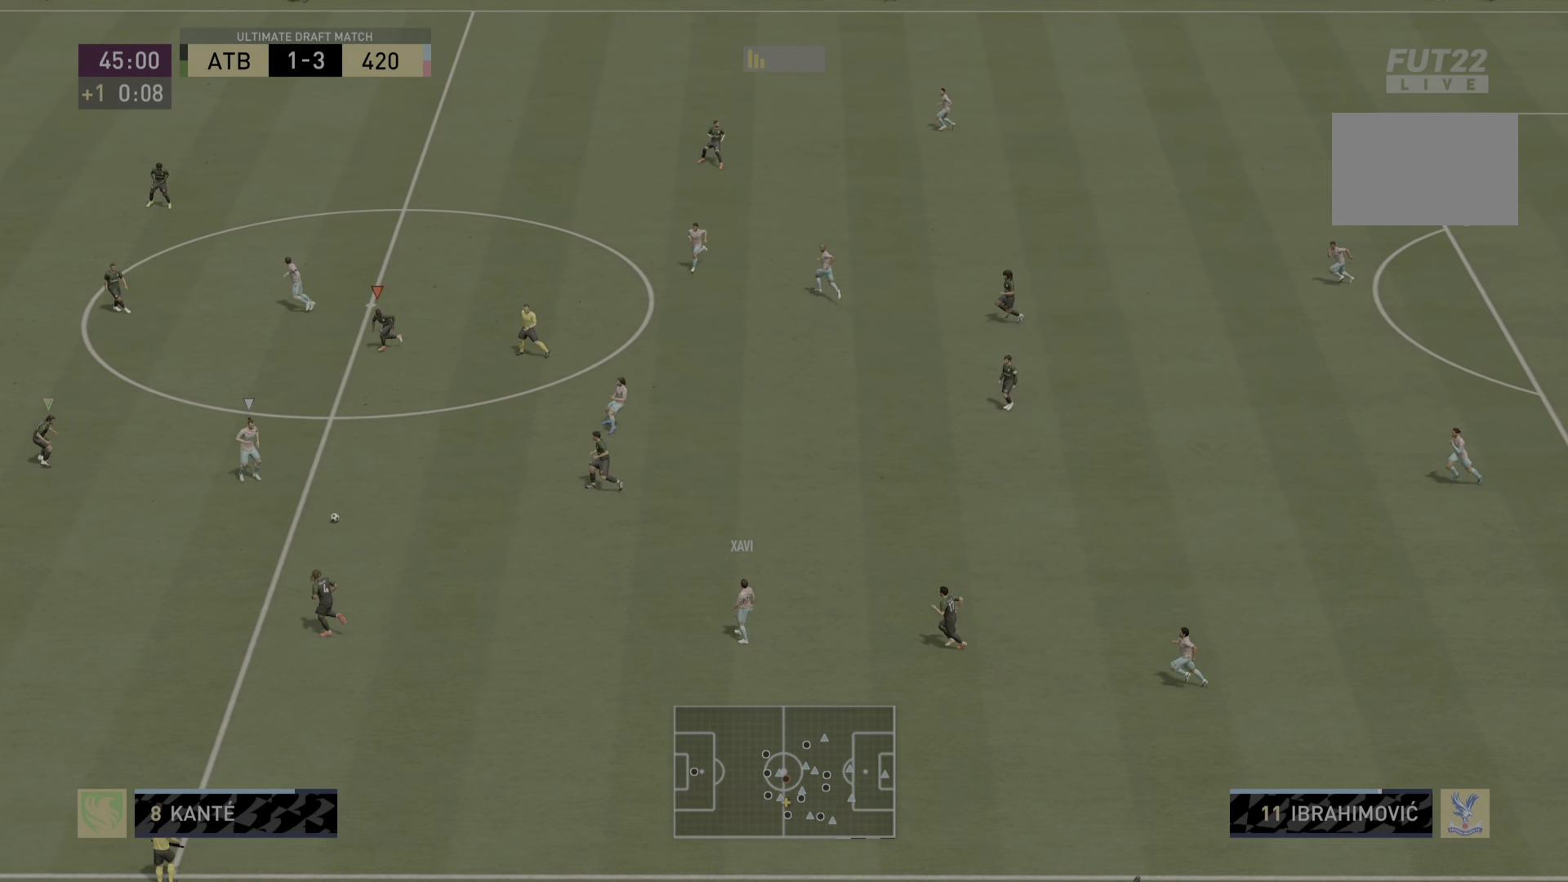
{"buttons": ["R1", "R2"], "left_stick": "down", "right_stick": "center", "events": []}
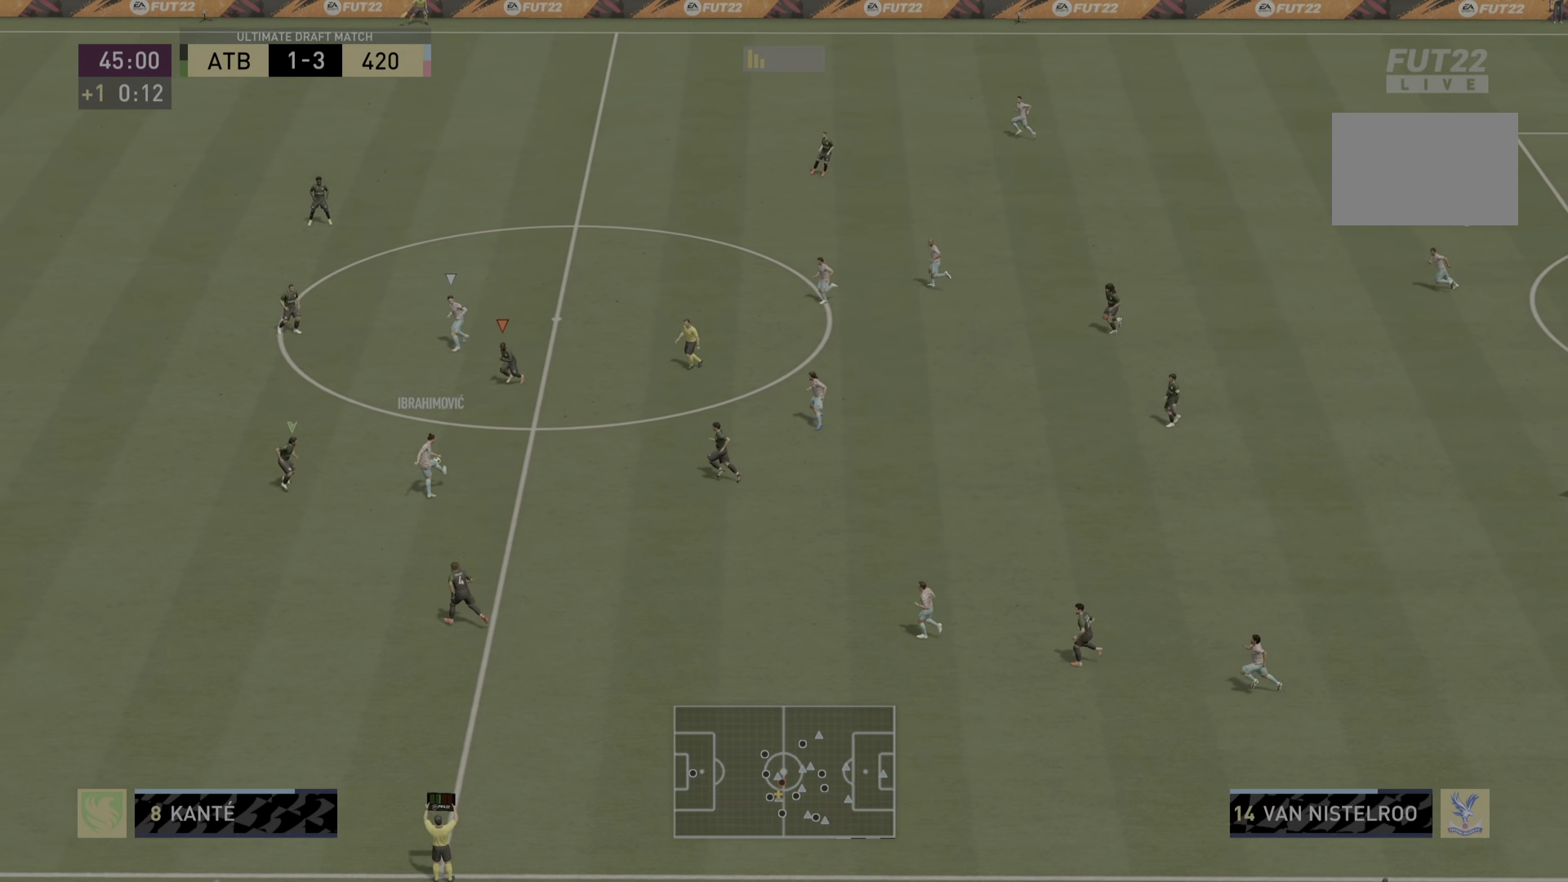
{"buttons": ["L2", "R1", "R2"], "left_stick": "right", "right_stick": "center", "events": [[183, "left_stick", "down-right"], [266, "L2", "down"], [500, "left_stick", "right"]]}
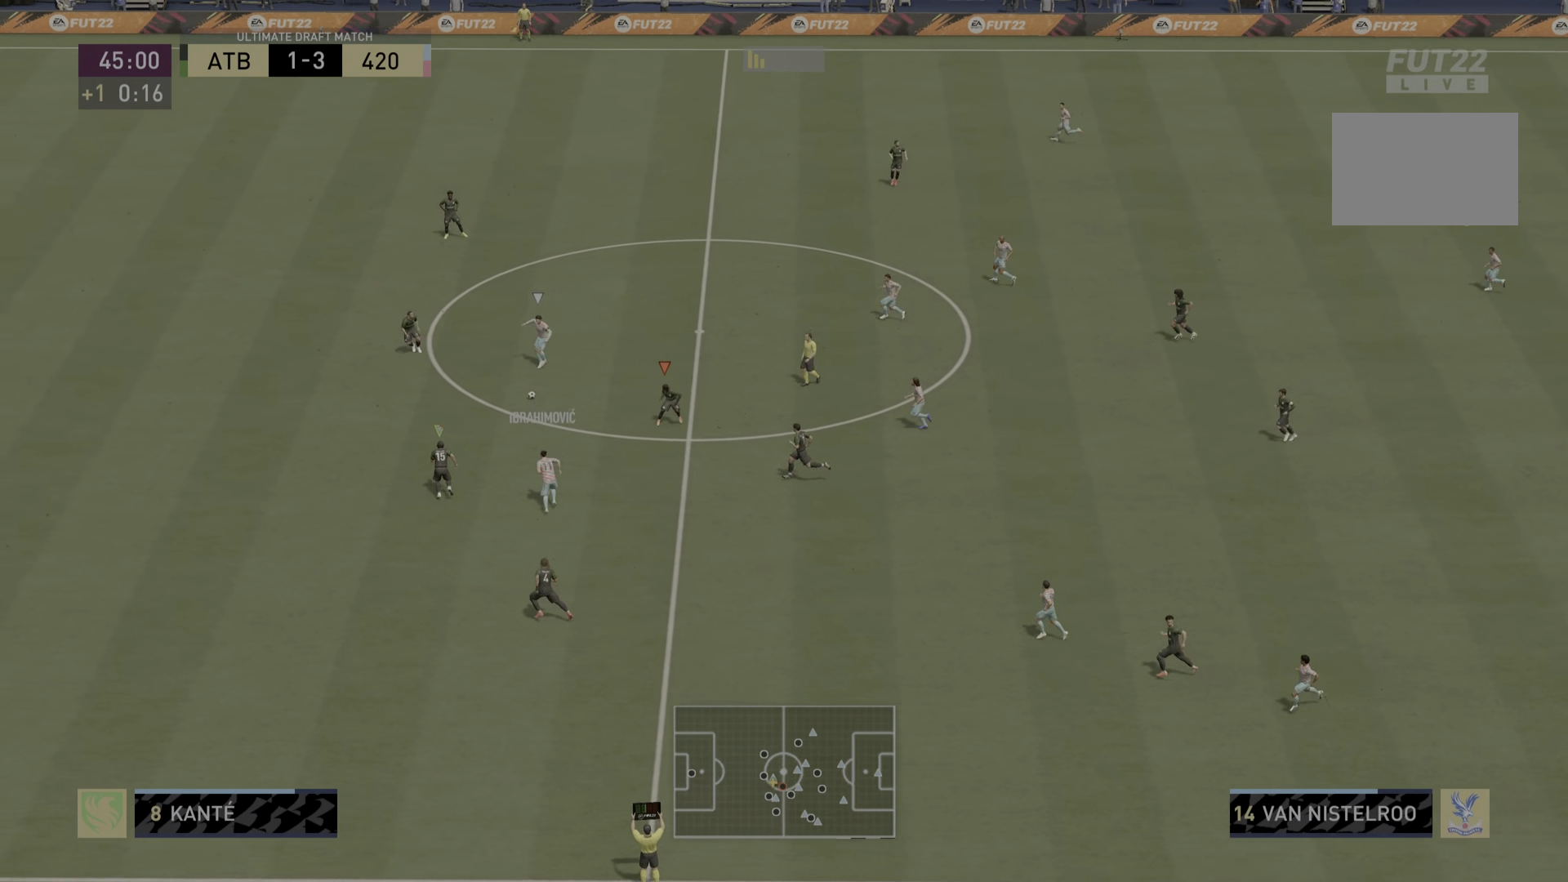
{"buttons": ["L2", "R1", "R2"], "left_stick": "right", "right_stick": "center", "events": [[133, "R1", "up"], [150, "L2", "up"], [217, "right_stick", "up-left"], [334, "R1", "down"], [383, "L2", "down"], [416, "right_stick", "center"]]}
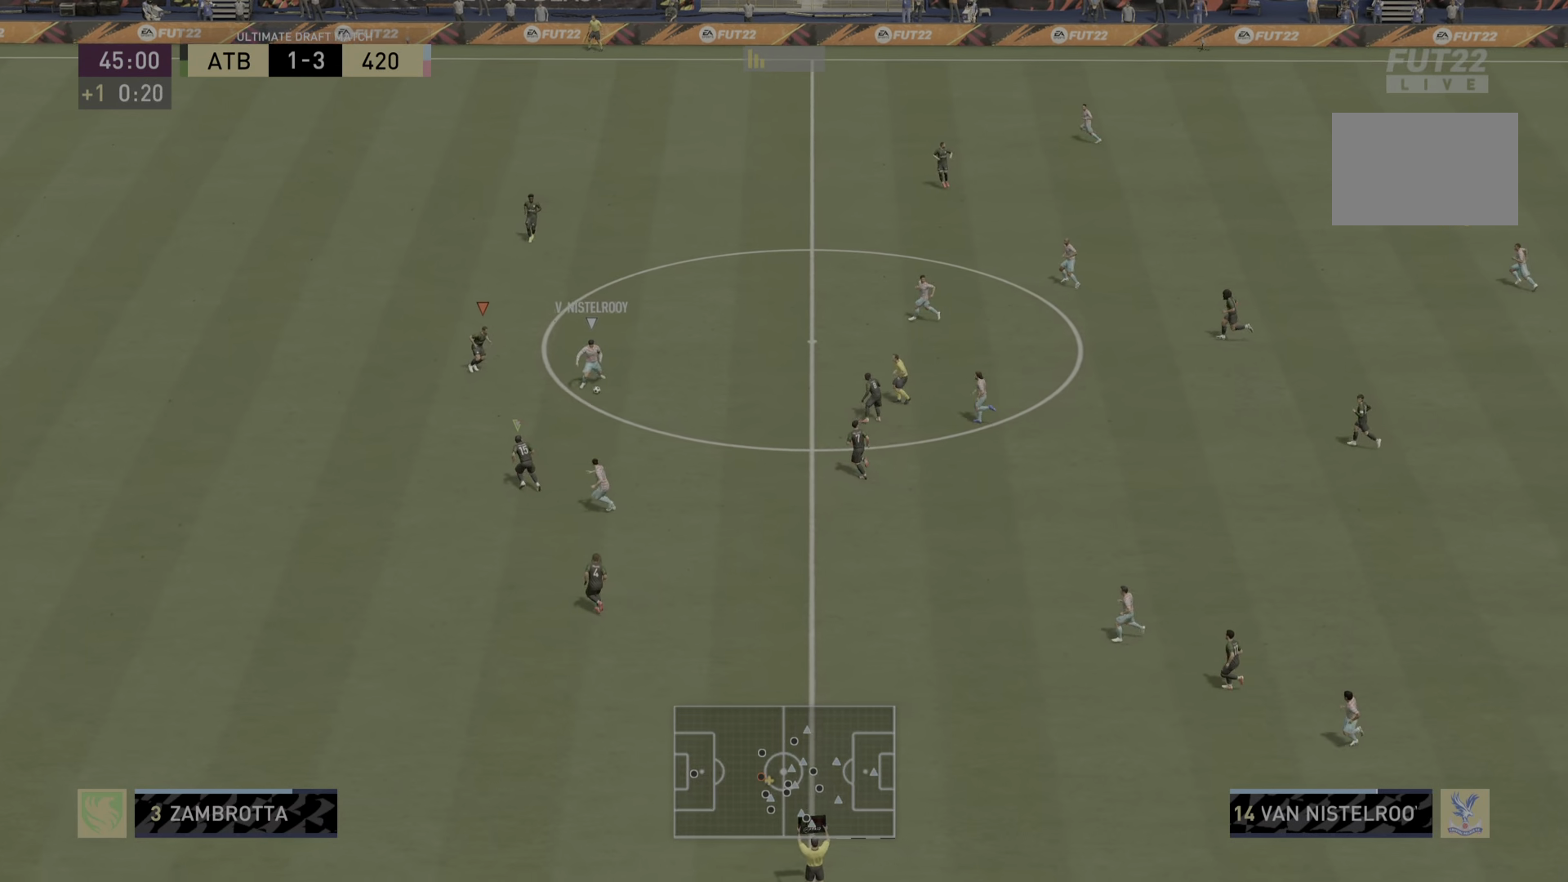
{"buttons": ["L2", "R1", "R2"], "left_stick": "down", "right_stick": "center", "events": [[333, "left_stick", "down"]]}
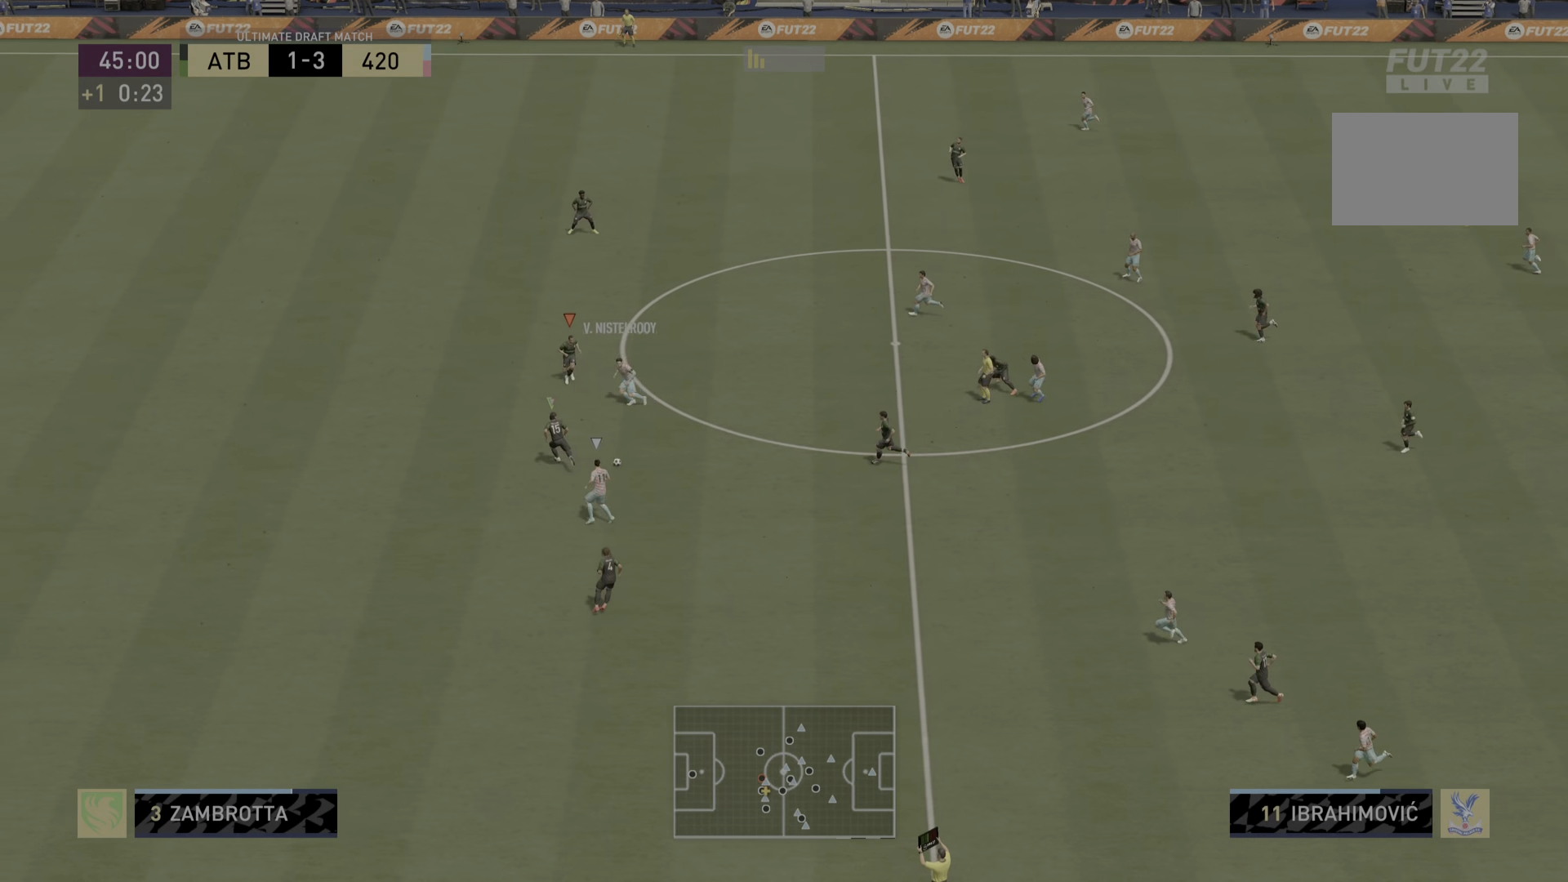
{"buttons": ["L2", "R1", "R2"], "left_stick": "down", "right_stick": "center", "events": []}
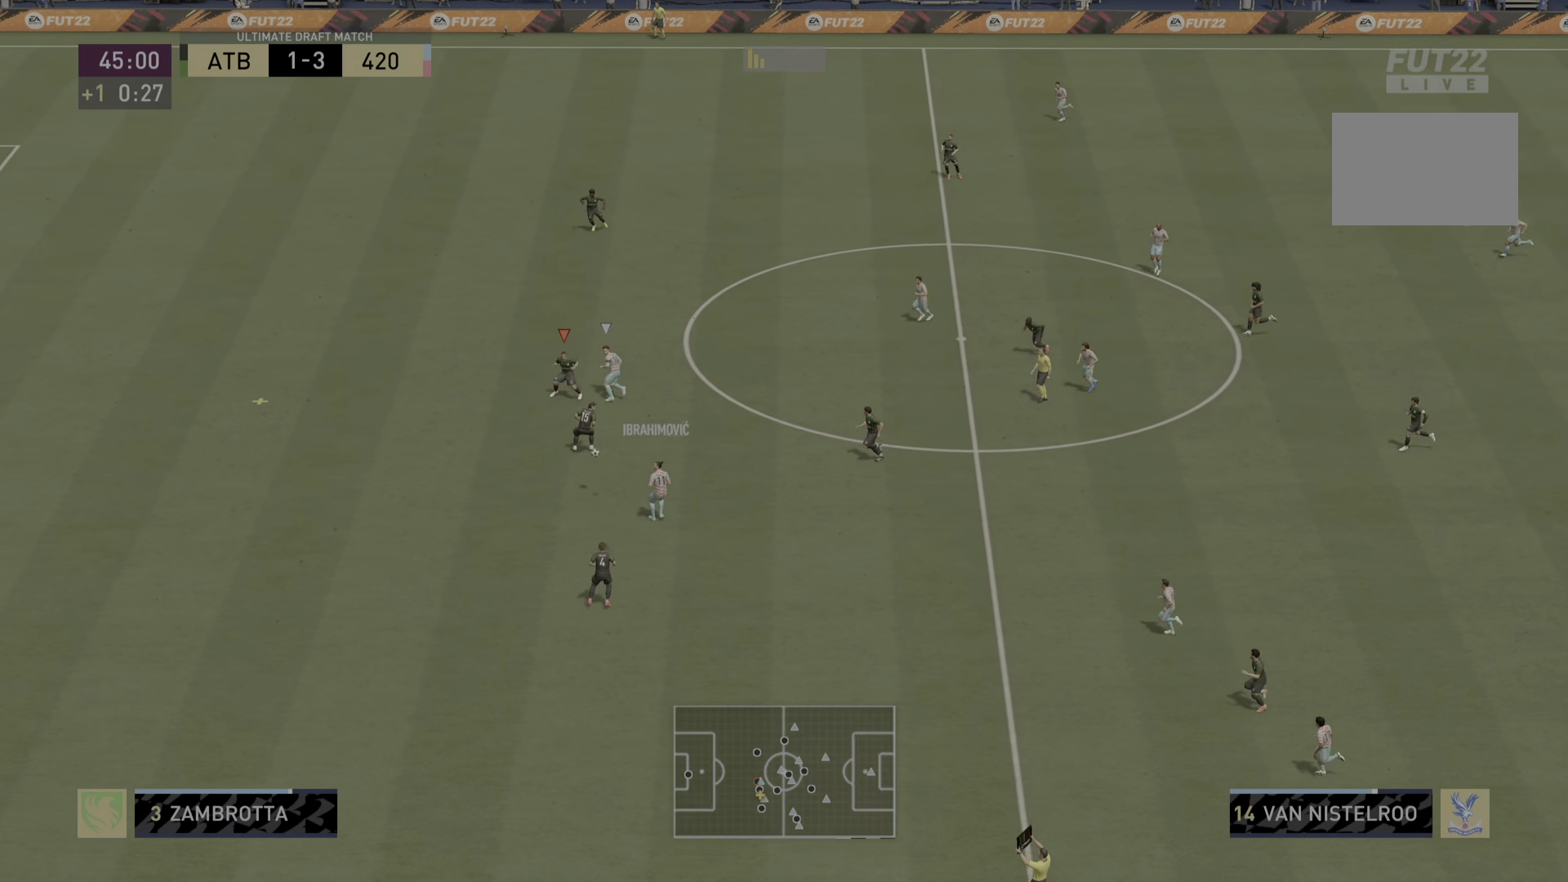
{"buttons": ["L2", "R1", "R2"], "left_stick": "center", "right_stick": "center", "events": [[150, "left_stick", "down-left"], [283, "left_stick", "center"]]}
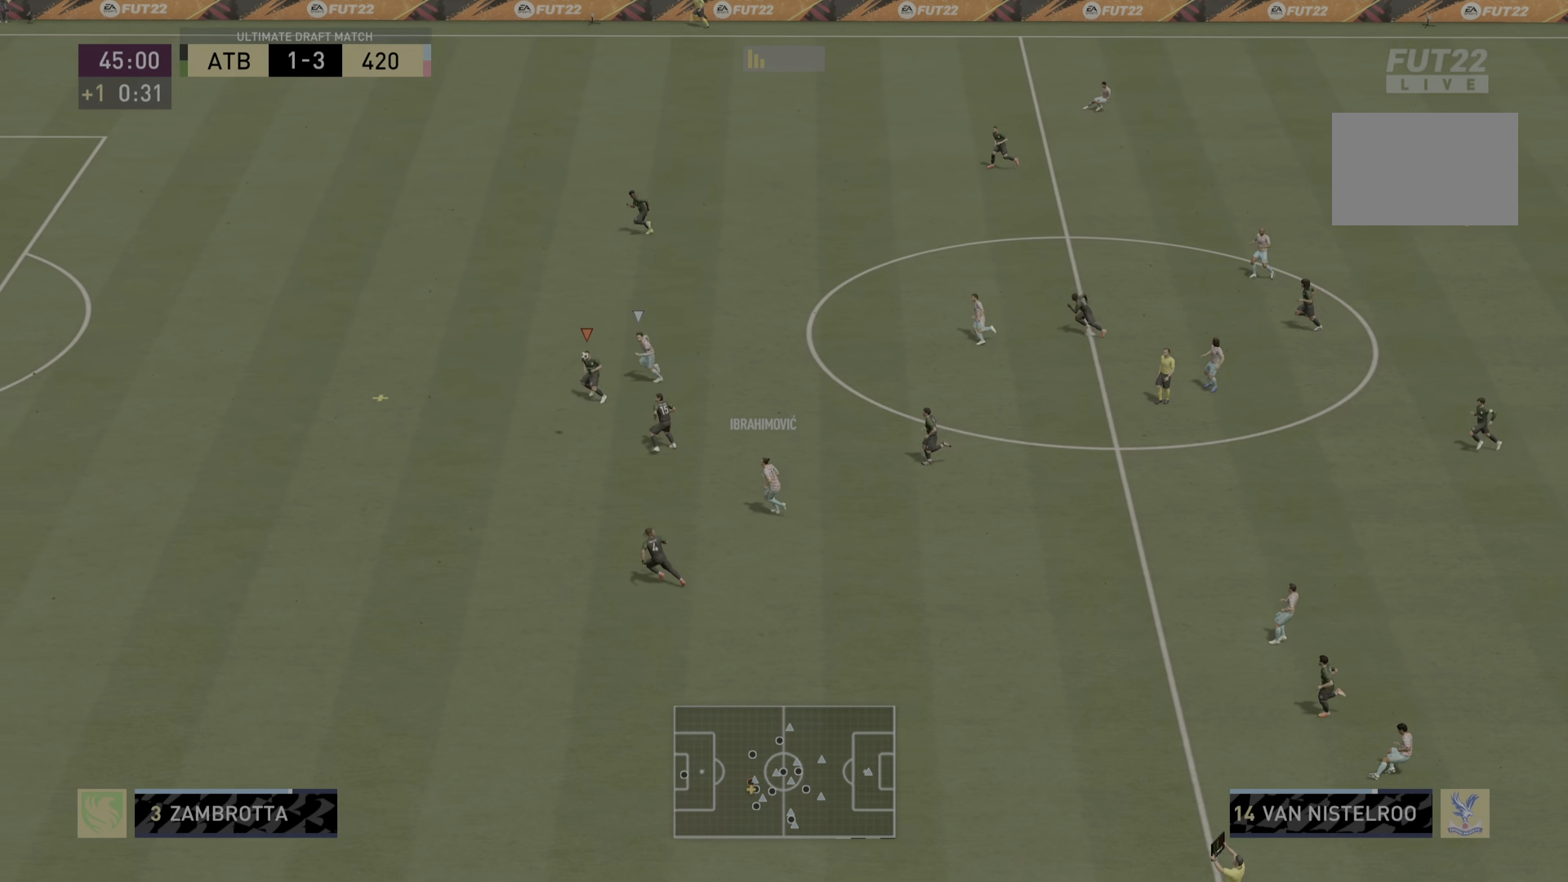
{"buttons": ["R1", "R2"], "left_stick": "down", "right_stick": "center", "events": [[184, "L2", "up"], [317, "left_stick", "down-left"], [451, "left_stick", "down"]]}